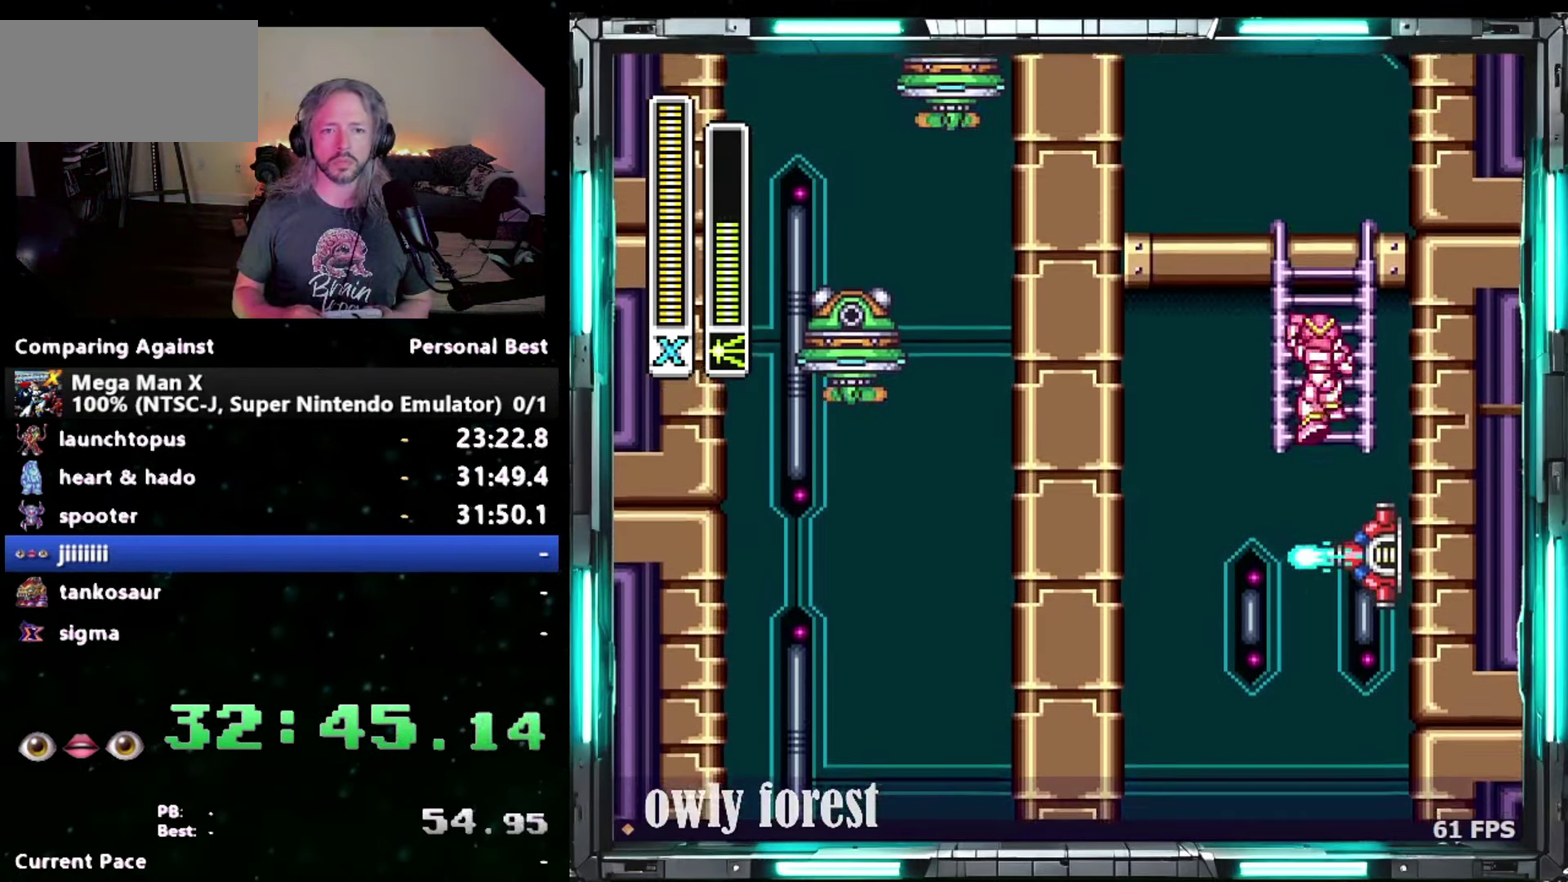
Gameplay with a controller (Nintendo layout); each line is a JSON object with the inputs held at the frame after it. "events" lists button and stick changes between this image and that frame as [ms after this image, input, new state], when the widget could be followed in between. Not read: A L3 R3.
{"buttons": ["DPAD_UP", "DPAD_LEFT"], "events": []}
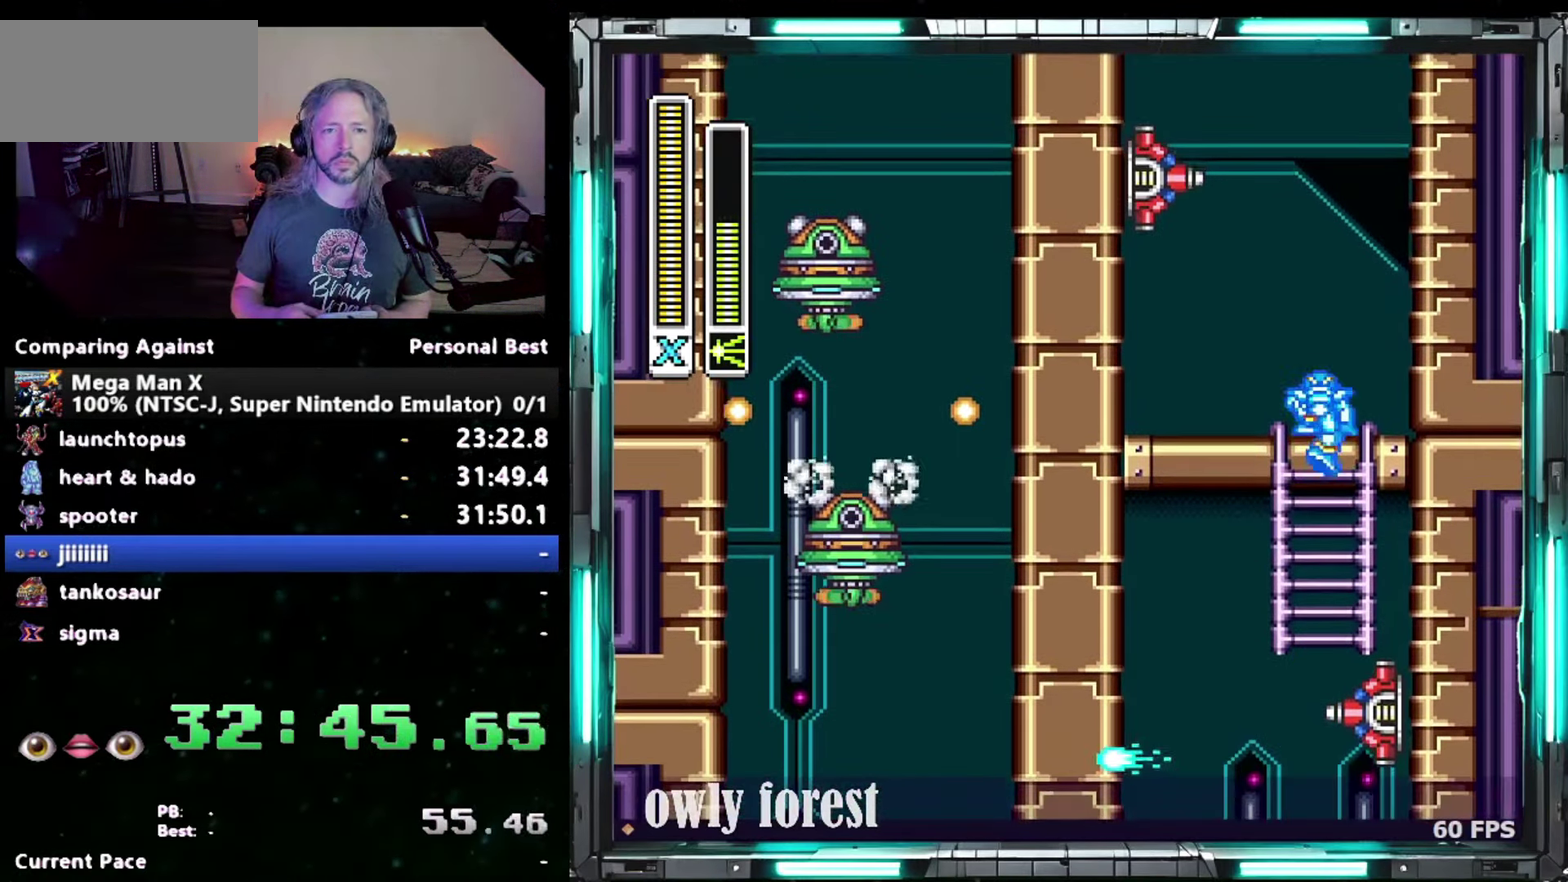
{"buttons": ["DPAD_UP", "DPAD_LEFT"], "events": [[183, "B", "down"], [483, "B", "up"]]}
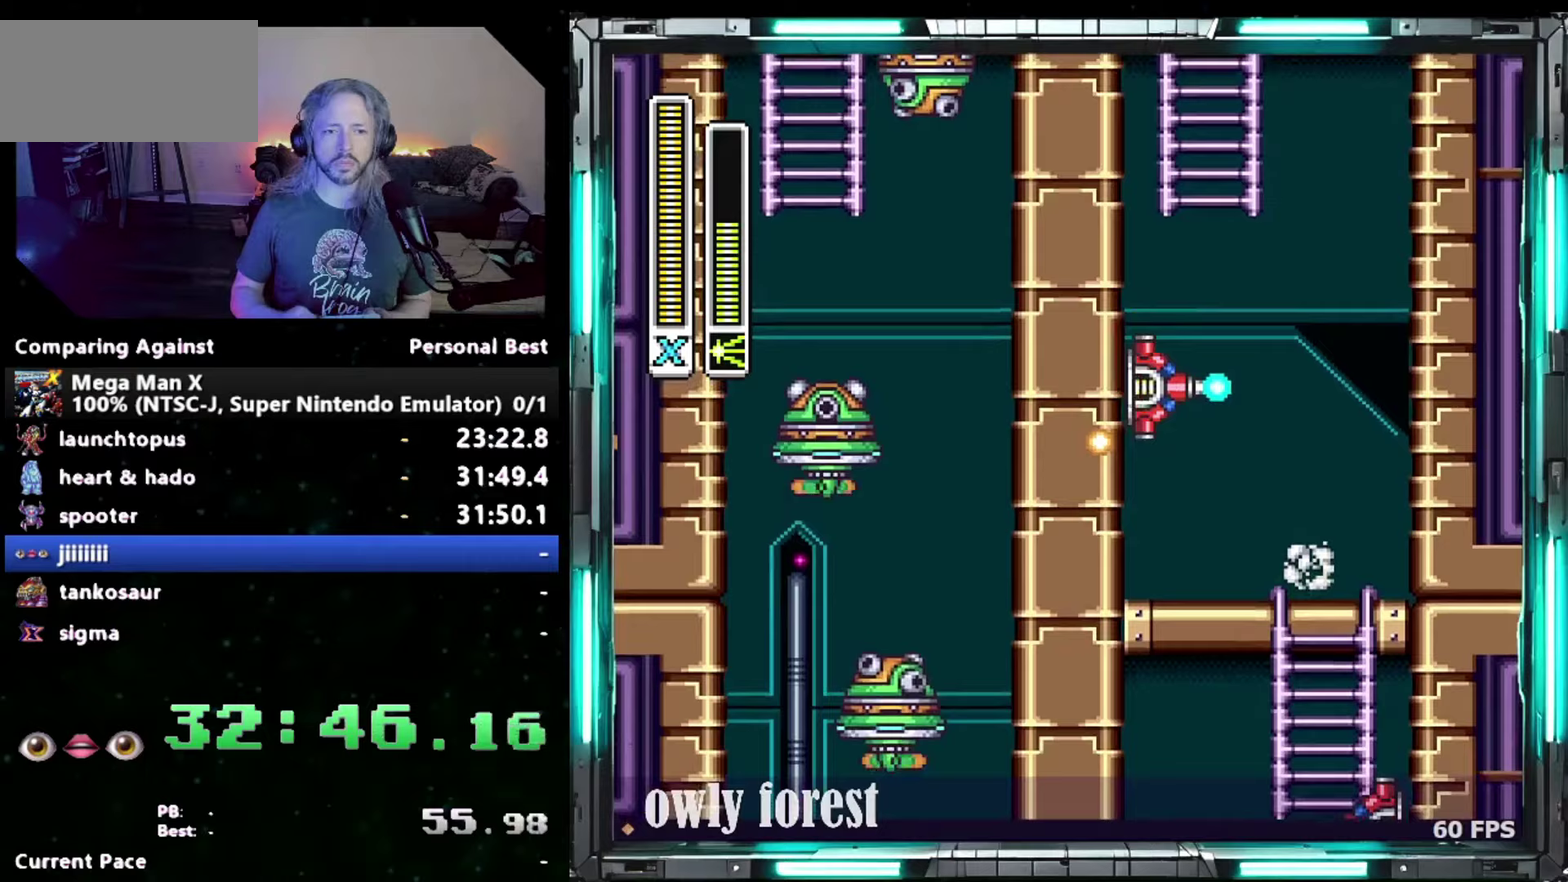
{"buttons": ["B", "DPAD_UP", "DPAD_LEFT"], "events": [[50, "B", "down"], [400, "B", "up"], [467, "B", "down"]]}
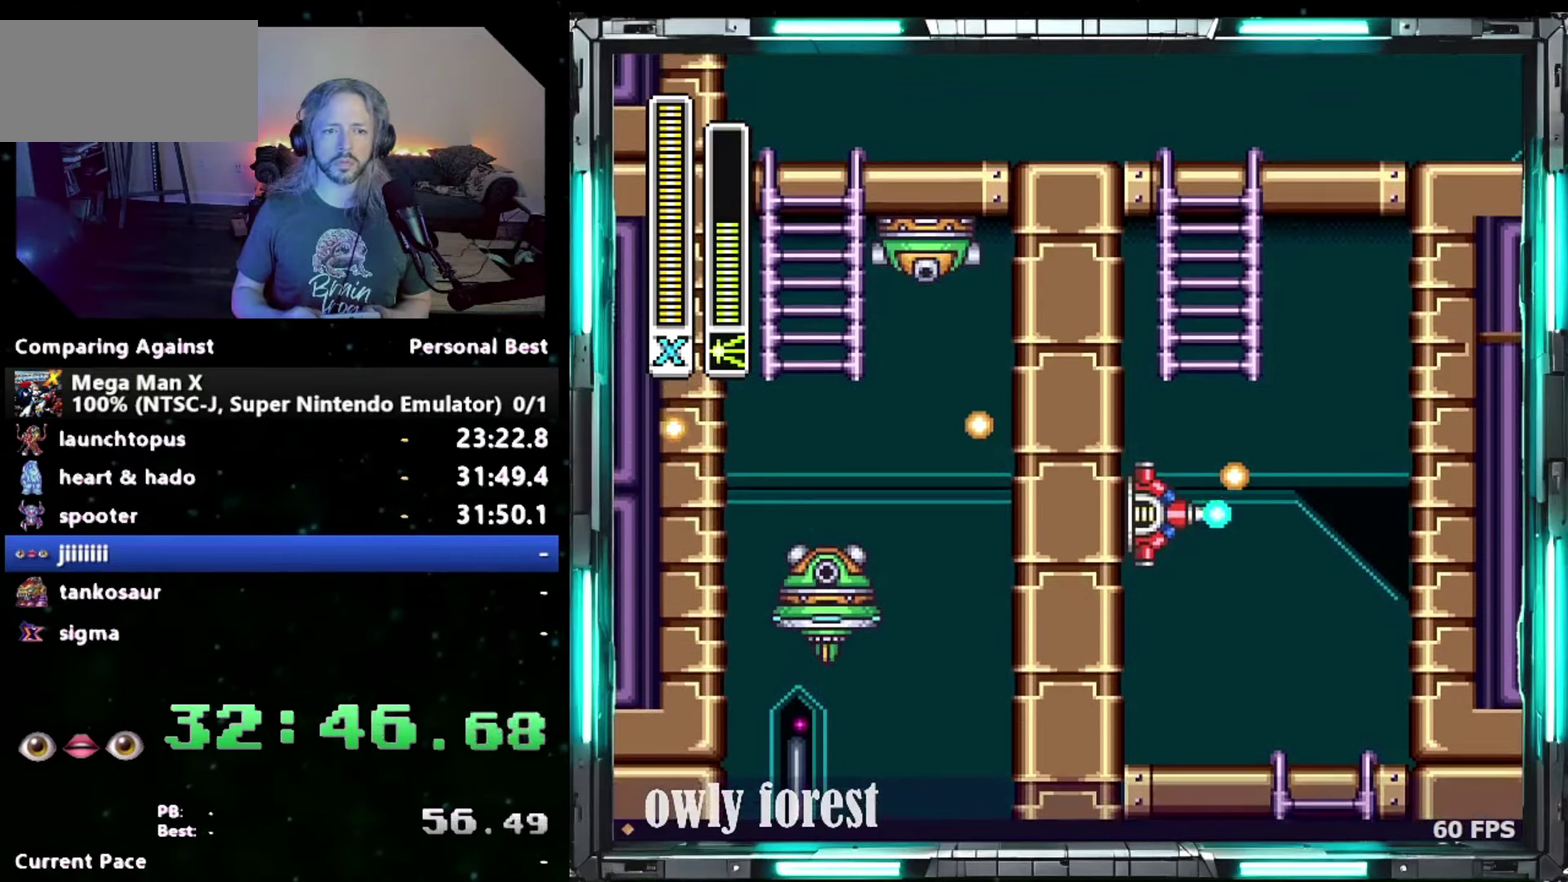
{"buttons": ["DPAD_UP", "DPAD_LEFT"], "events": [[83, "DPAD_LEFT", "up"], [267, "DPAD_LEFT", "down"], [433, "B", "up"]]}
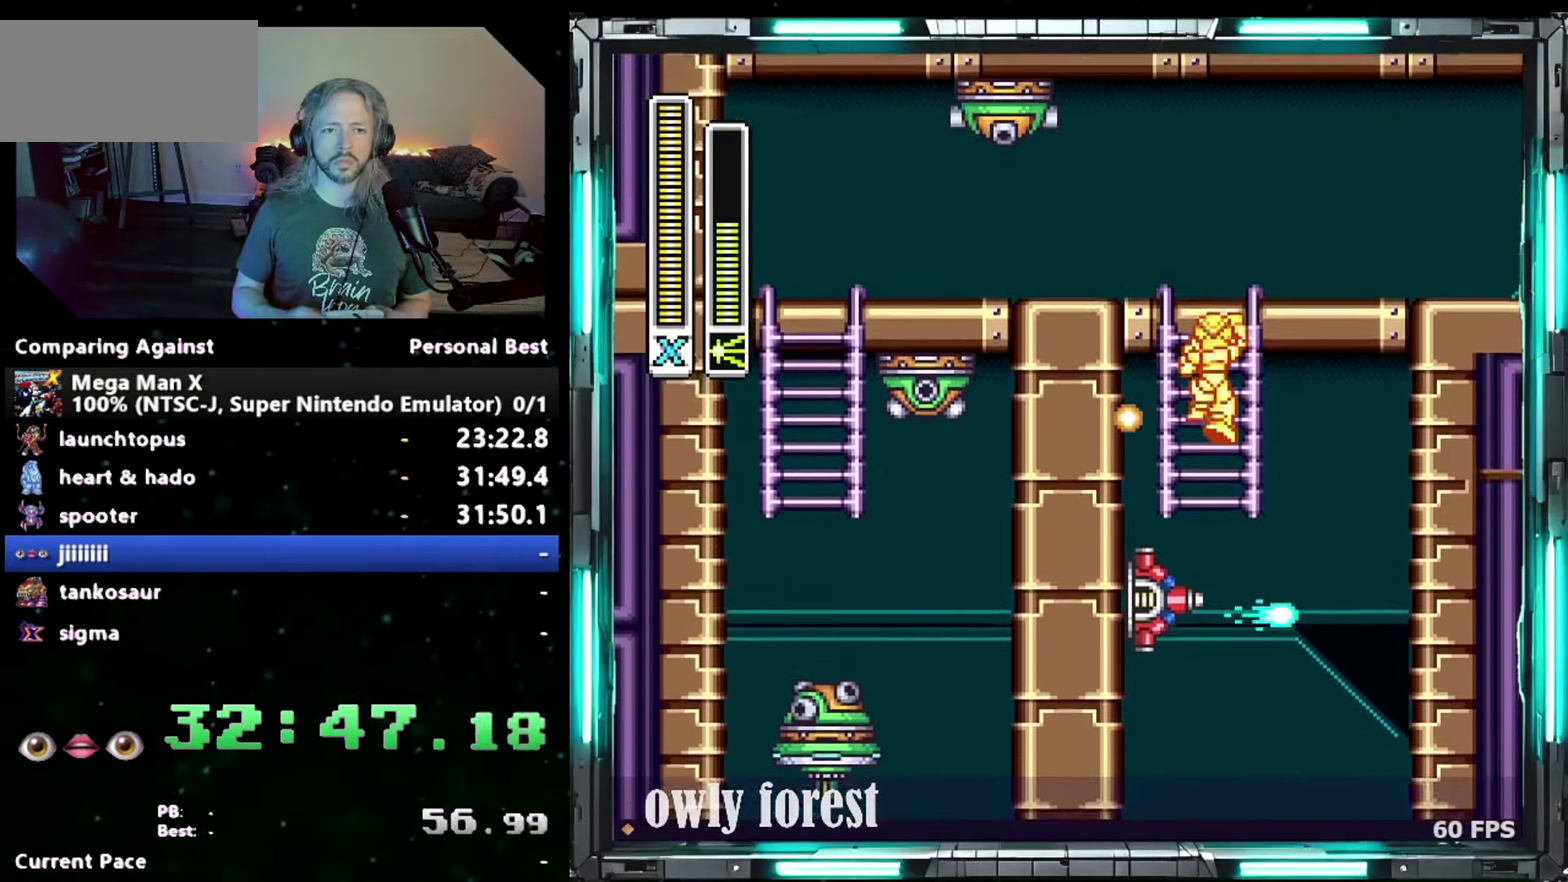
{"buttons": ["DPAD_RIGHT"], "events": [[17, "DPAD_LEFT", "up"], [83, "DPAD_RIGHT", "down"], [267, "DPAD_UP", "up"]]}
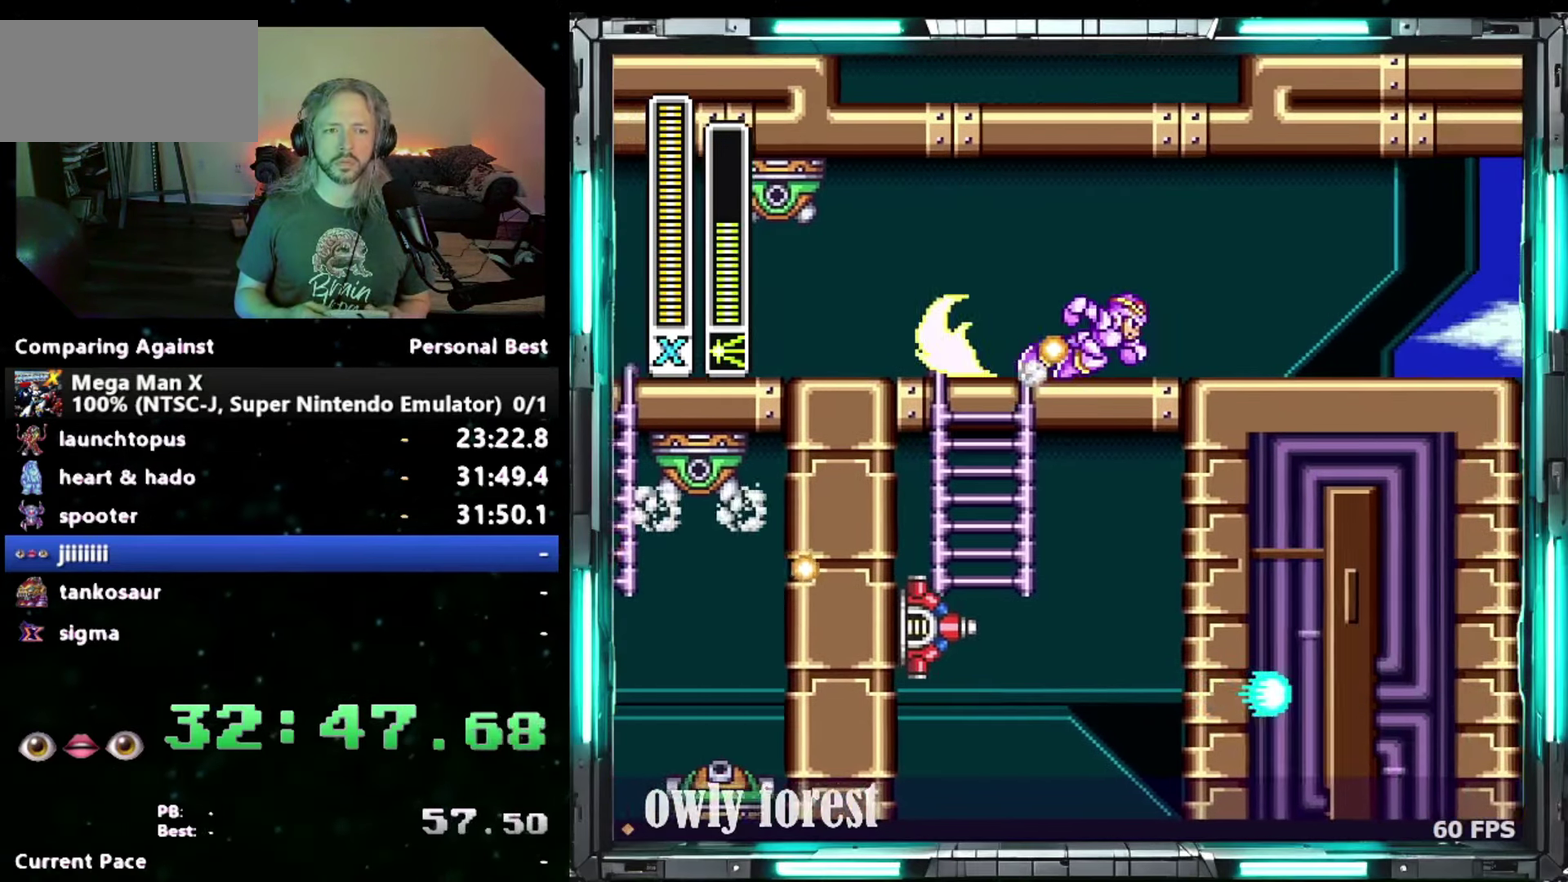
{"buttons": ["B", "DPAD_RIGHT"], "events": [[483, "B", "down"]]}
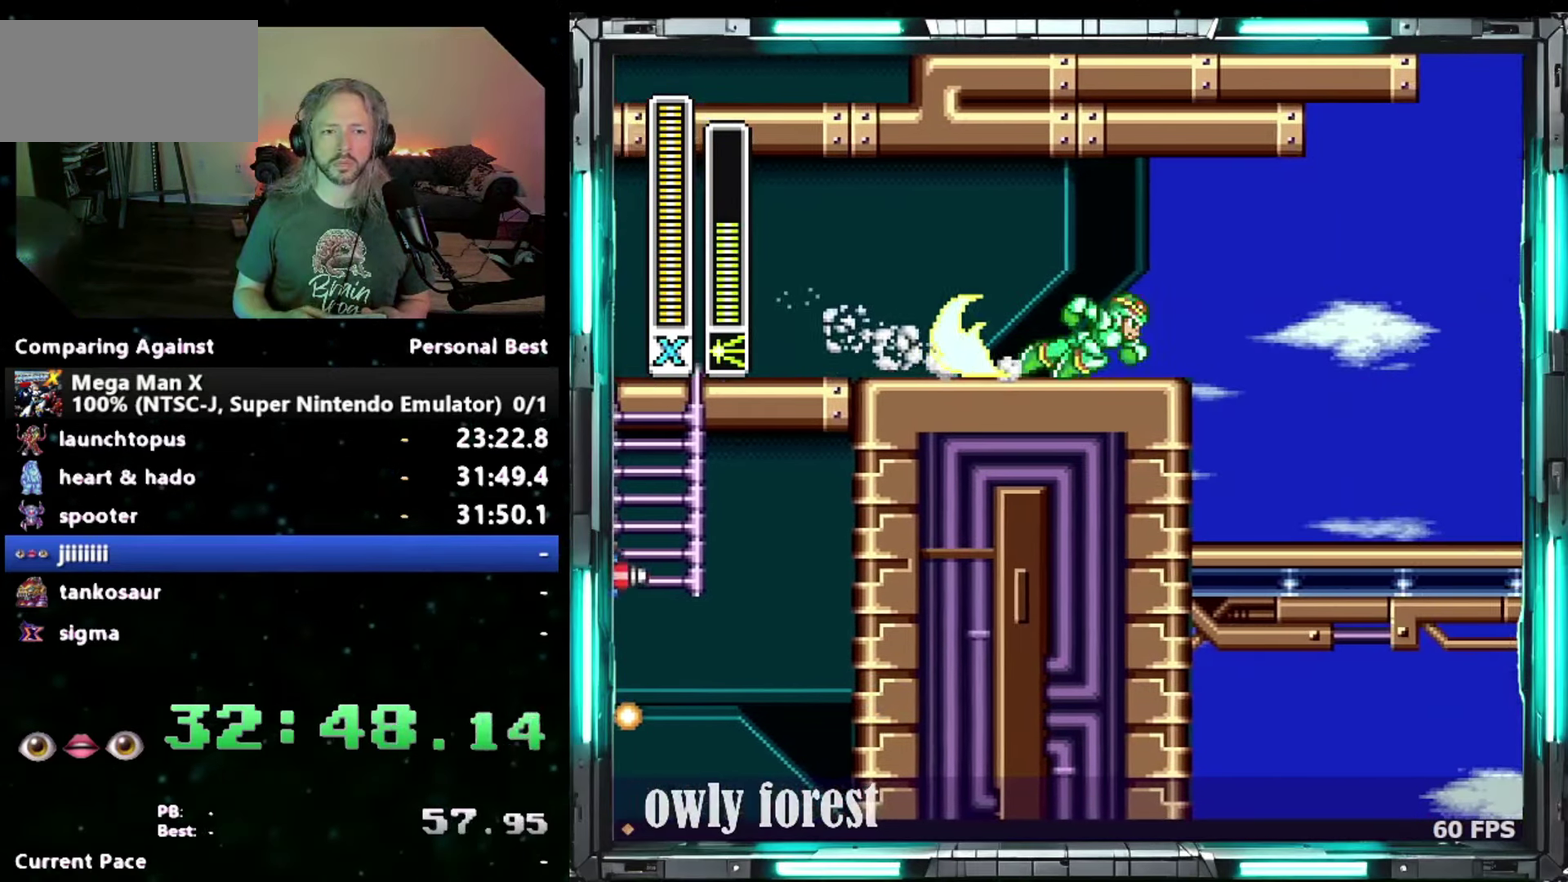
{"buttons": ["DPAD_RIGHT"], "events": [[183, "B", "up"]]}
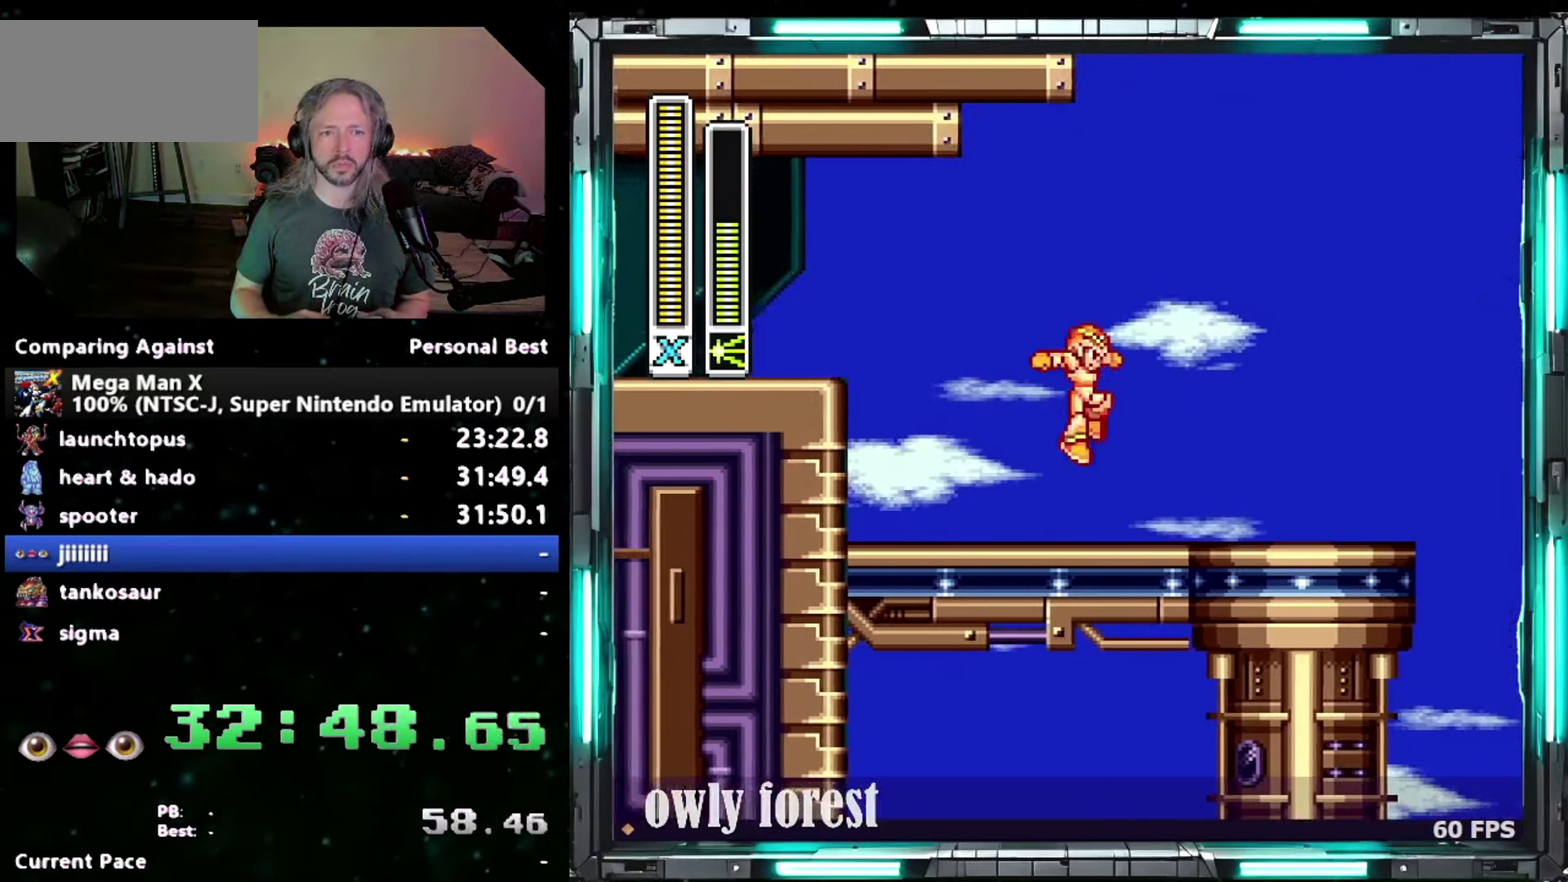
{"buttons": ["B", "DPAD_RIGHT"], "events": [[367, "B", "down"]]}
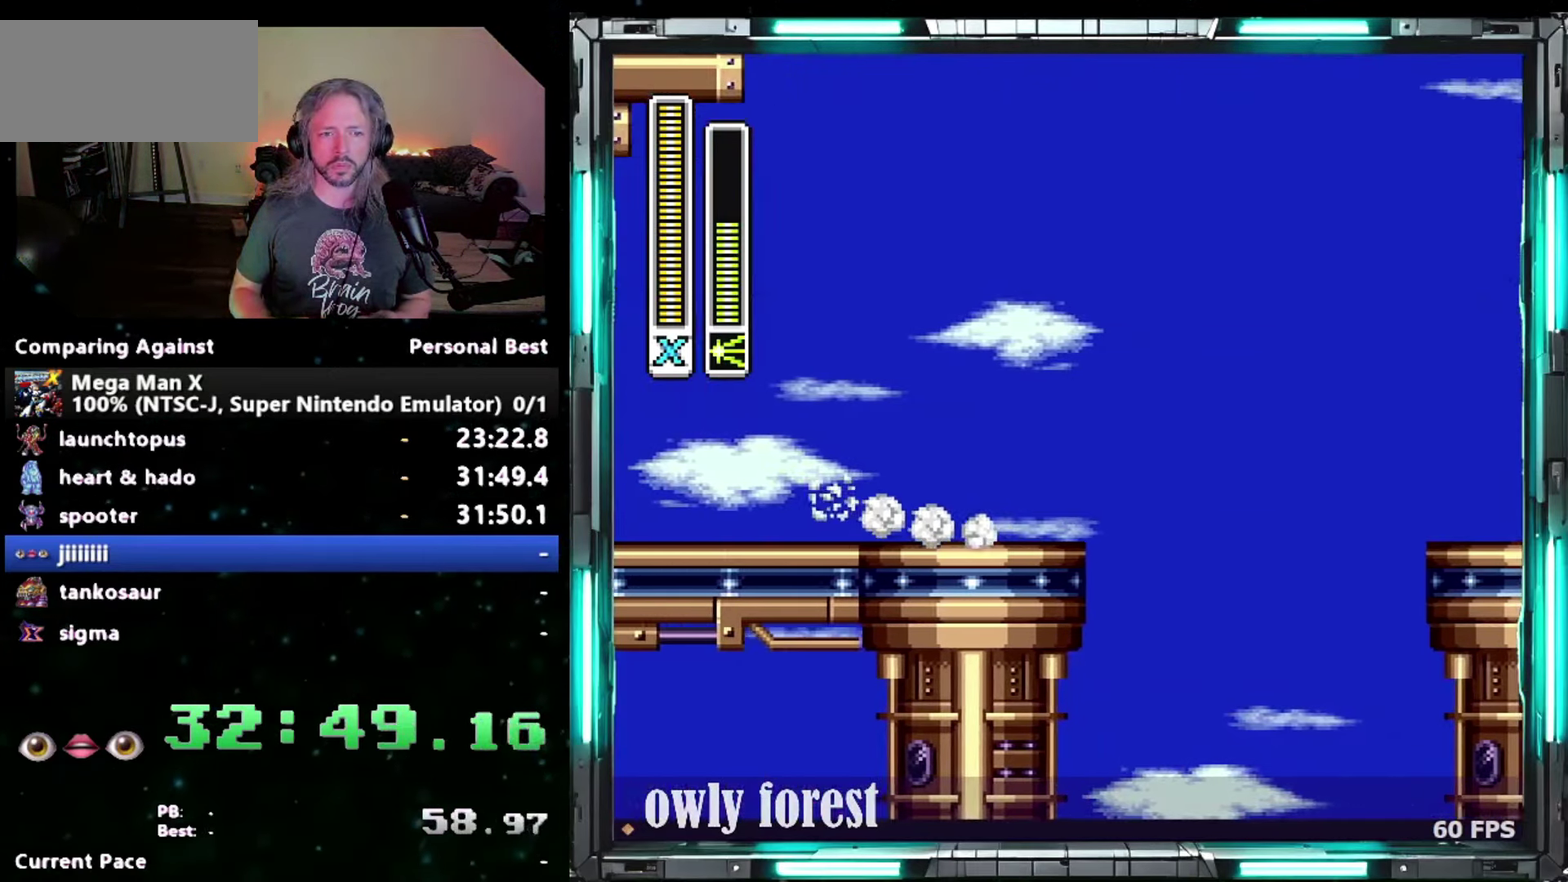
{"buttons": ["DPAD_RIGHT"], "events": [[333, "B", "up"]]}
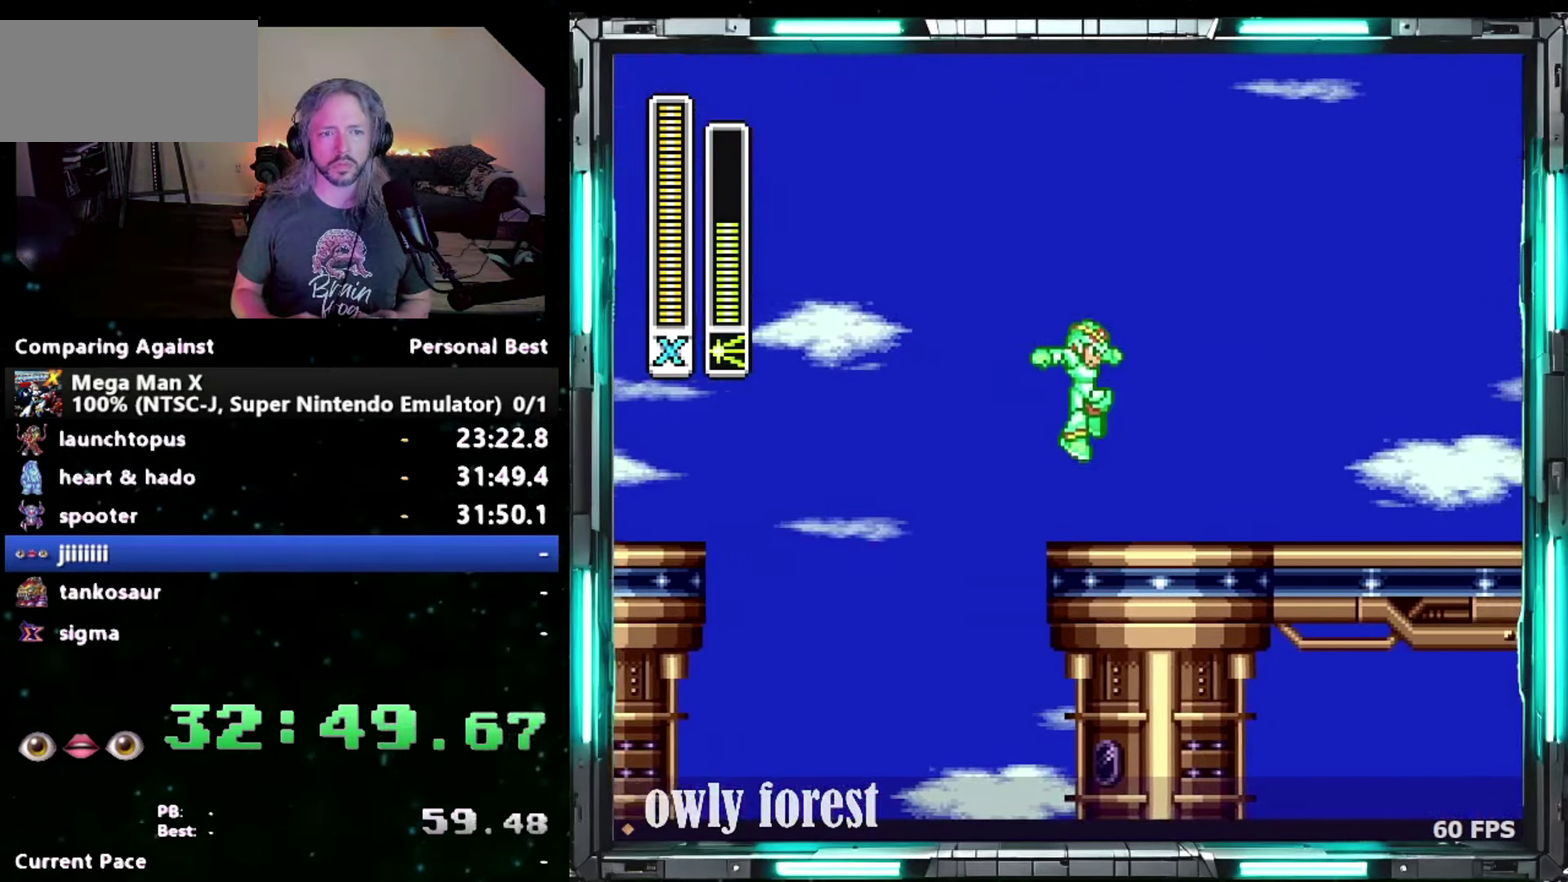
{"buttons": ["B", "DPAD_RIGHT"], "events": [[483, "B", "down"]]}
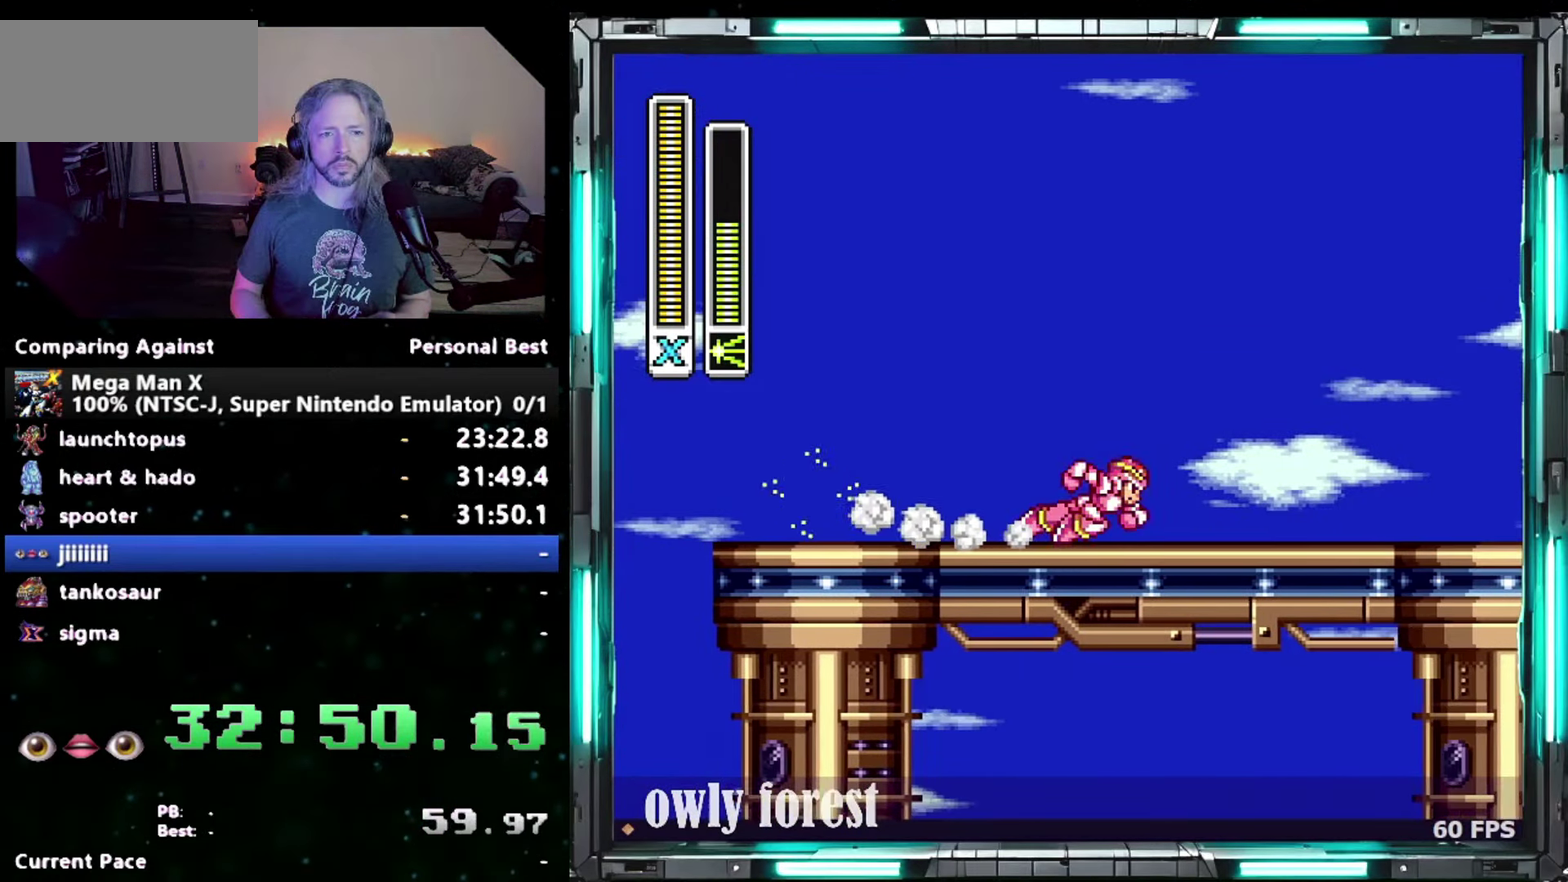
{"buttons": ["B", "DPAD_RIGHT"], "events": []}
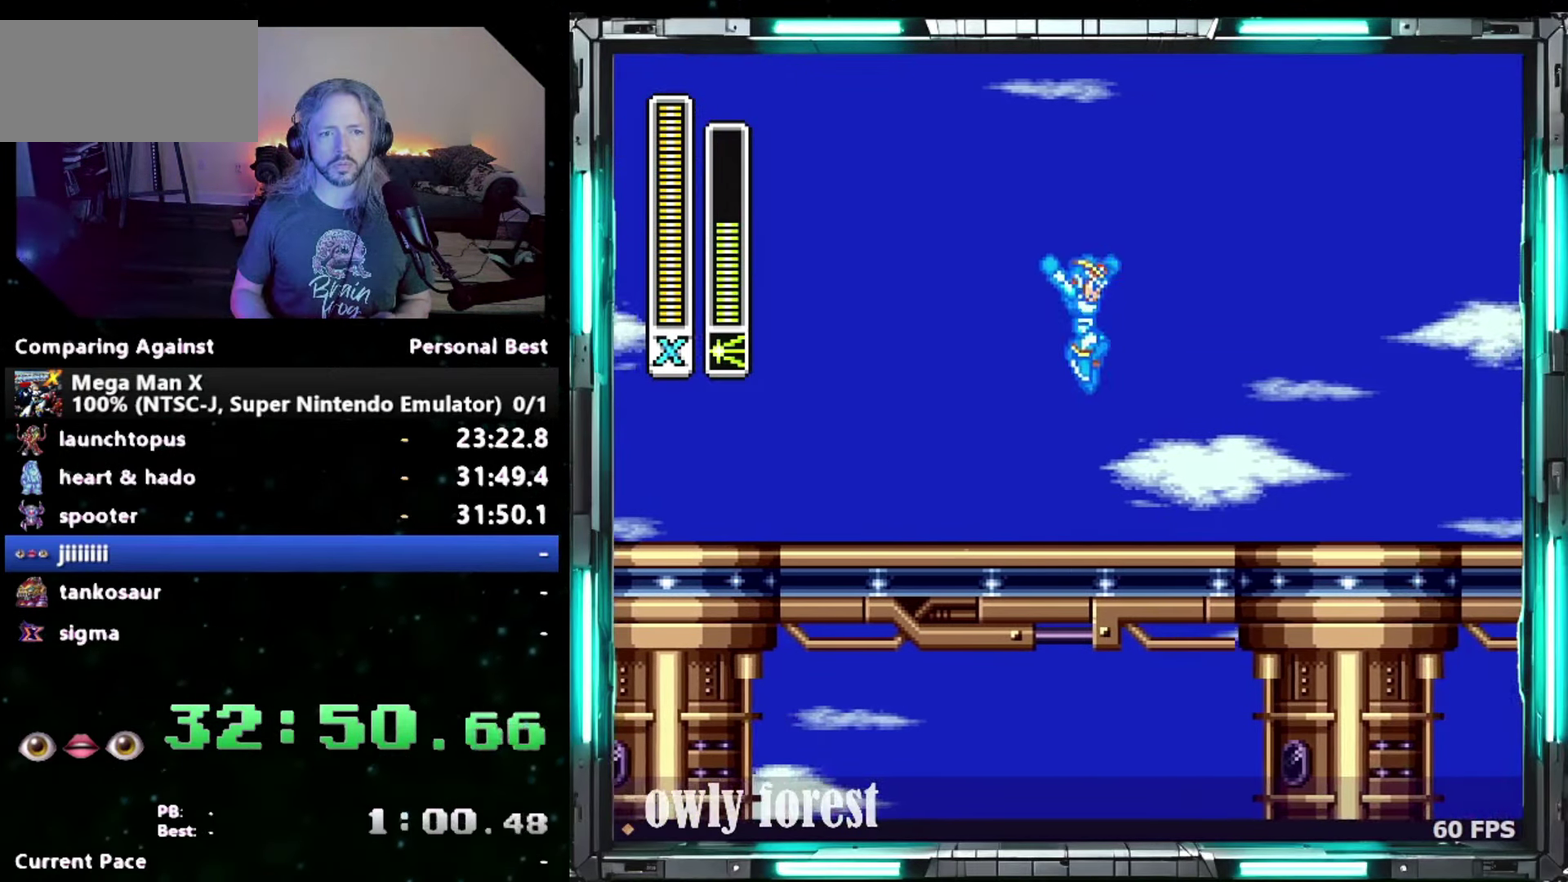
{"buttons": ["DPAD_DOWN", "DPAD_RIGHT"], "events": [[17, "B", "up"], [267, "DPAD_DOWN", "down"]]}
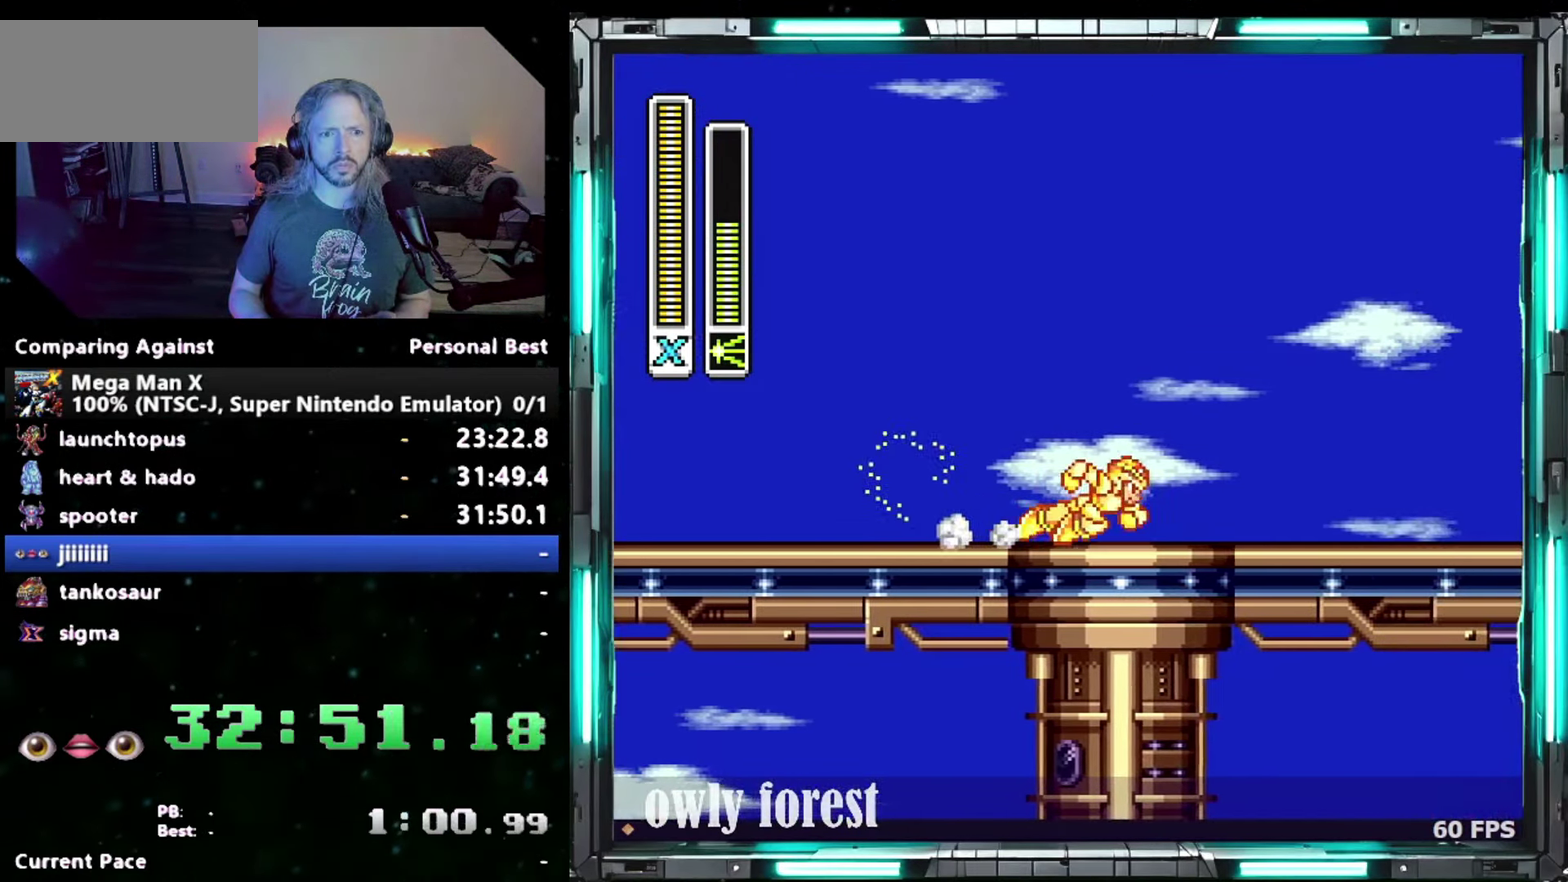
{"buttons": ["B", "DPAD_RIGHT"], "events": [[183, "B", "down"], [433, "DPAD_DOWN", "up"]]}
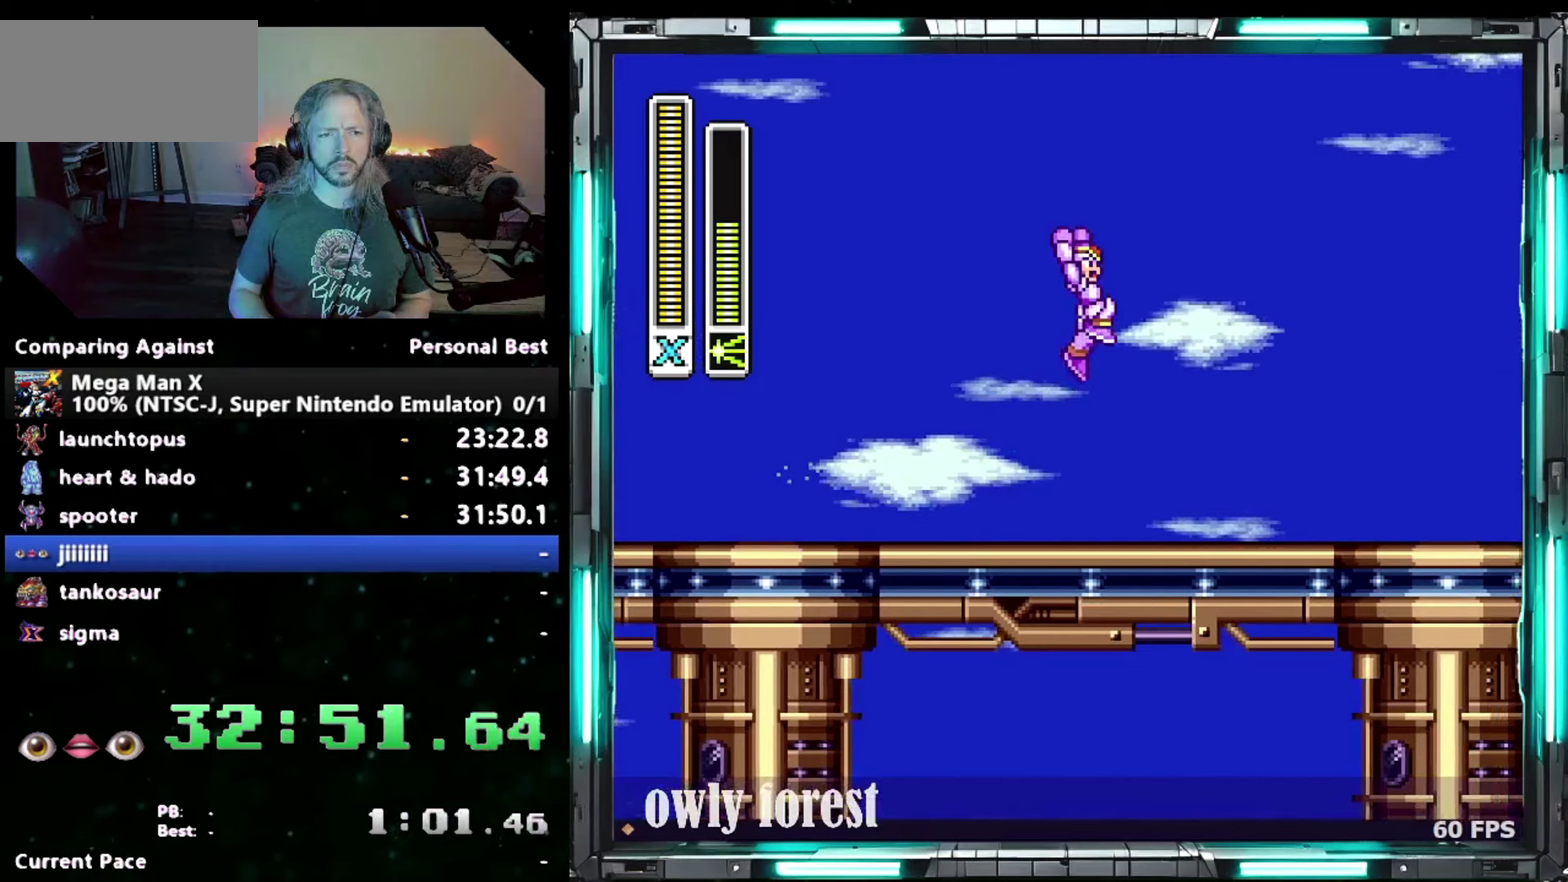
{"buttons": ["DPAD_DOWN", "DPAD_RIGHT"], "events": [[367, "DPAD_DOWN", "down"], [433, "B", "up"]]}
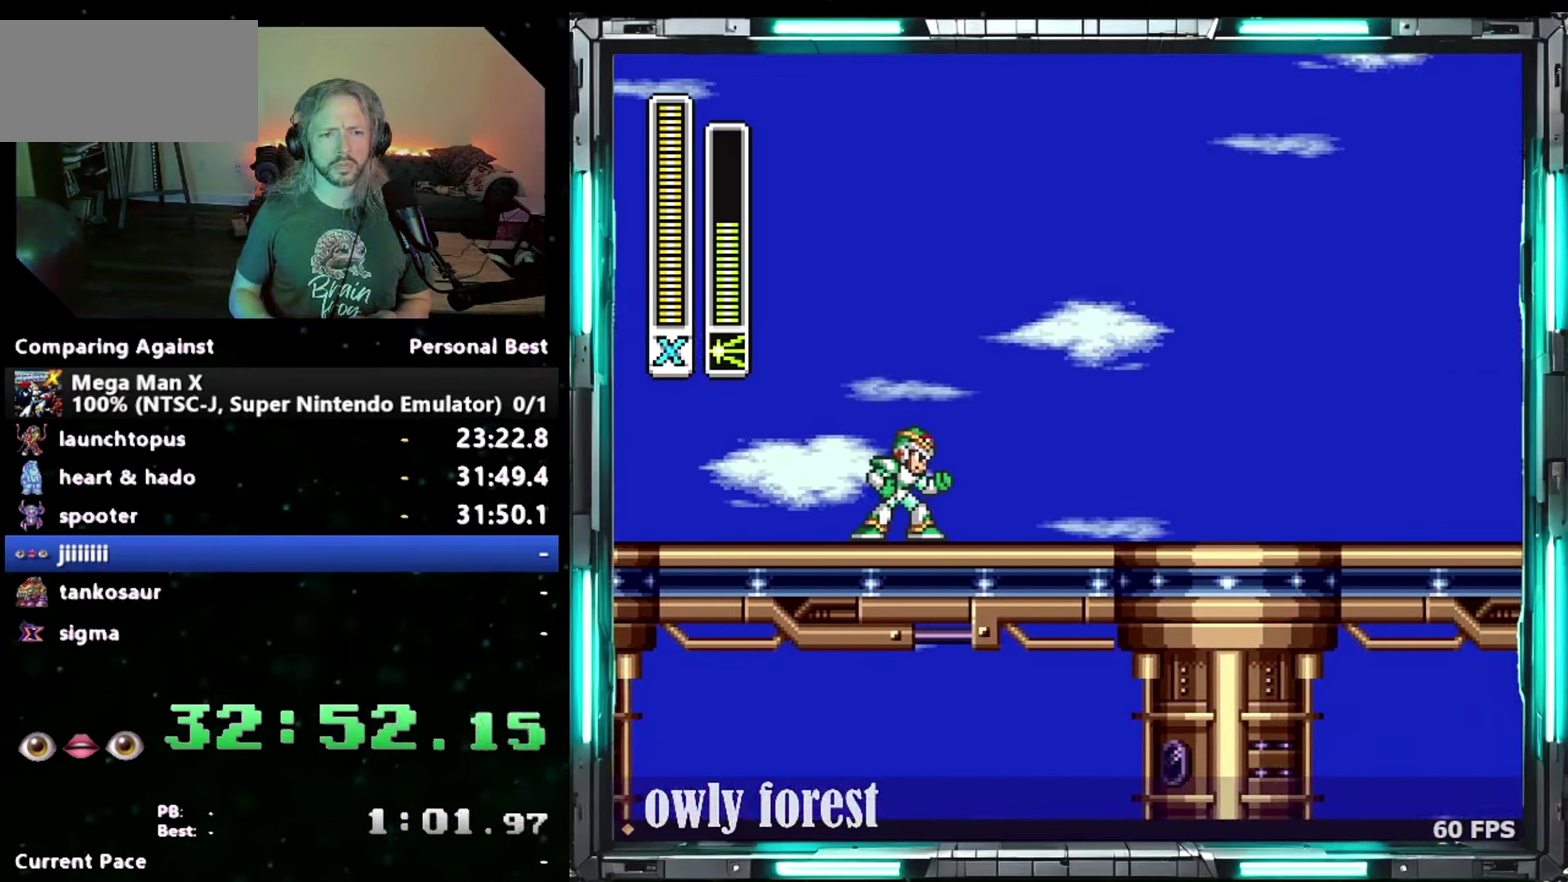
{"buttons": ["DPAD_RIGHT"], "events": [[17, "DPAD_DOWN", "up"]]}
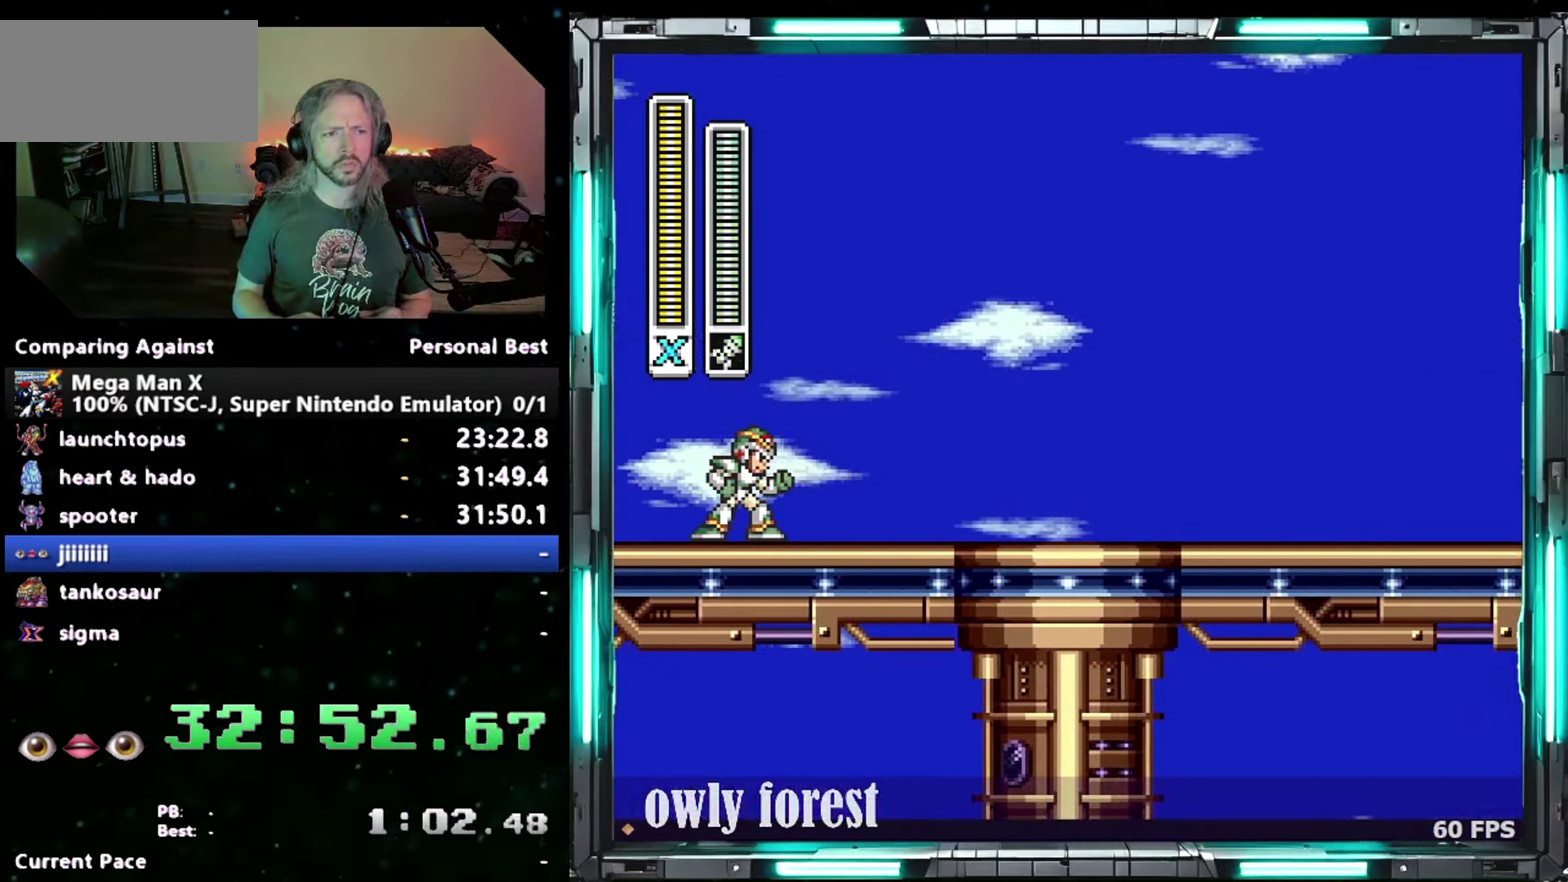
{"buttons": [], "events": [[433, "DPAD_RIGHT", "up"]]}
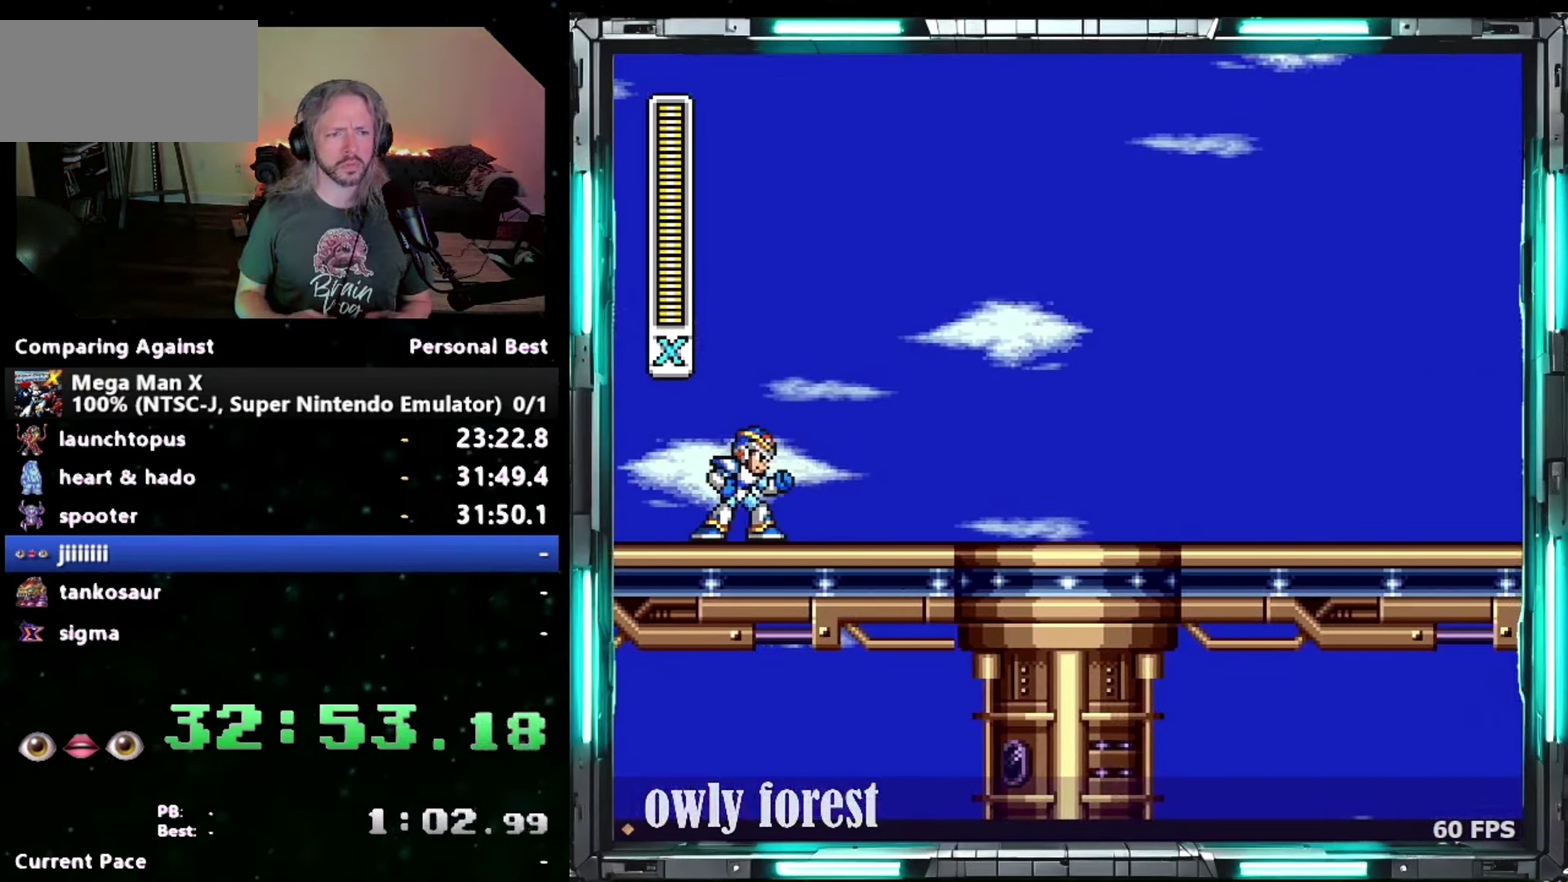
{"buttons": [], "events": []}
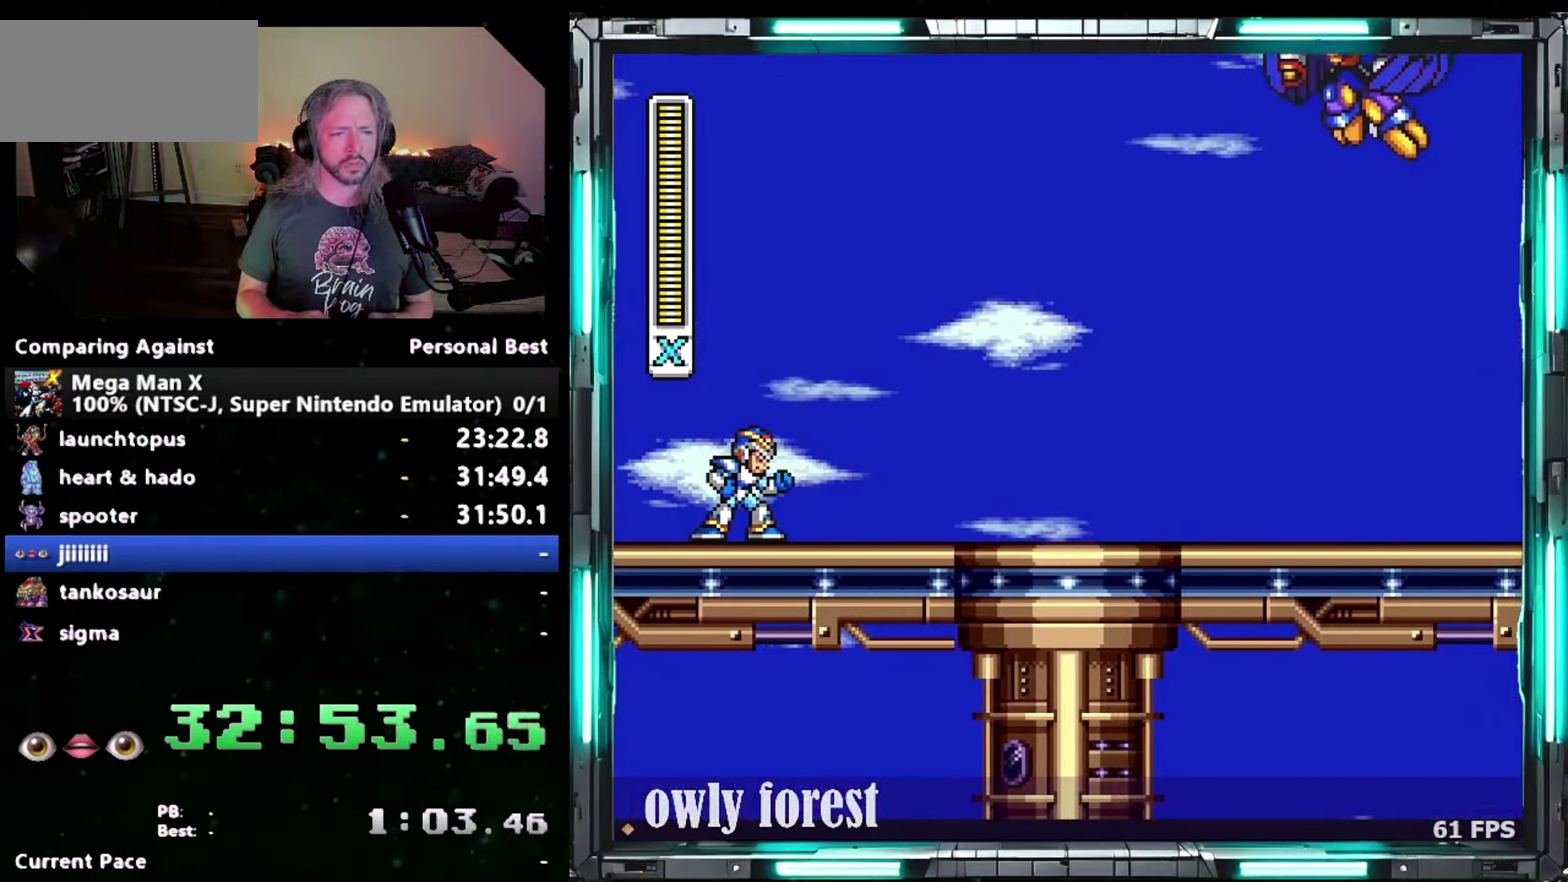
{"buttons": [], "events": []}
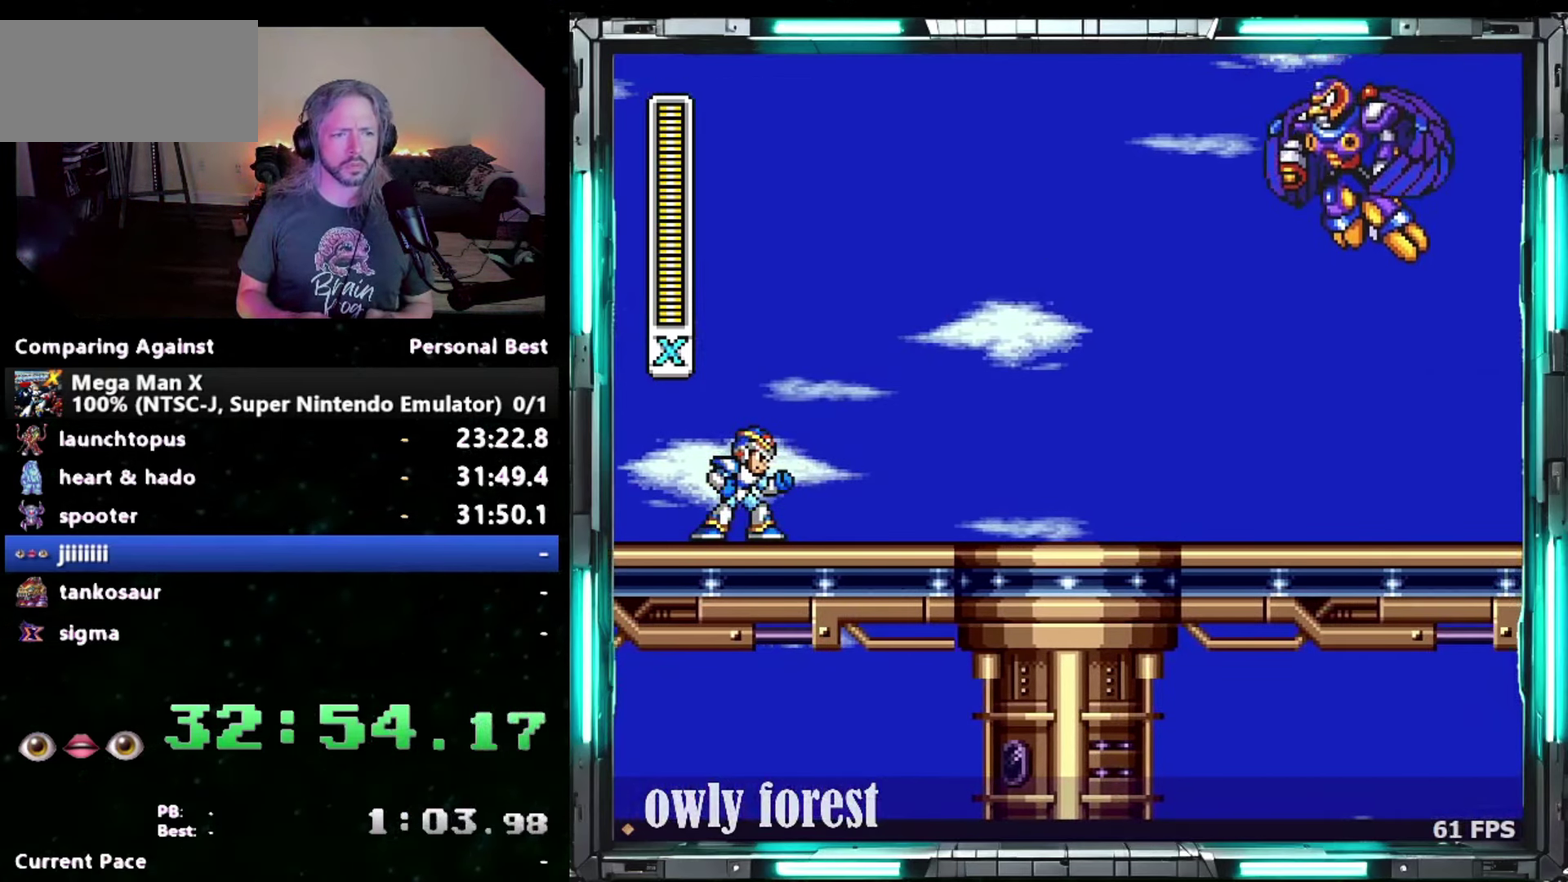
{"buttons": [], "events": []}
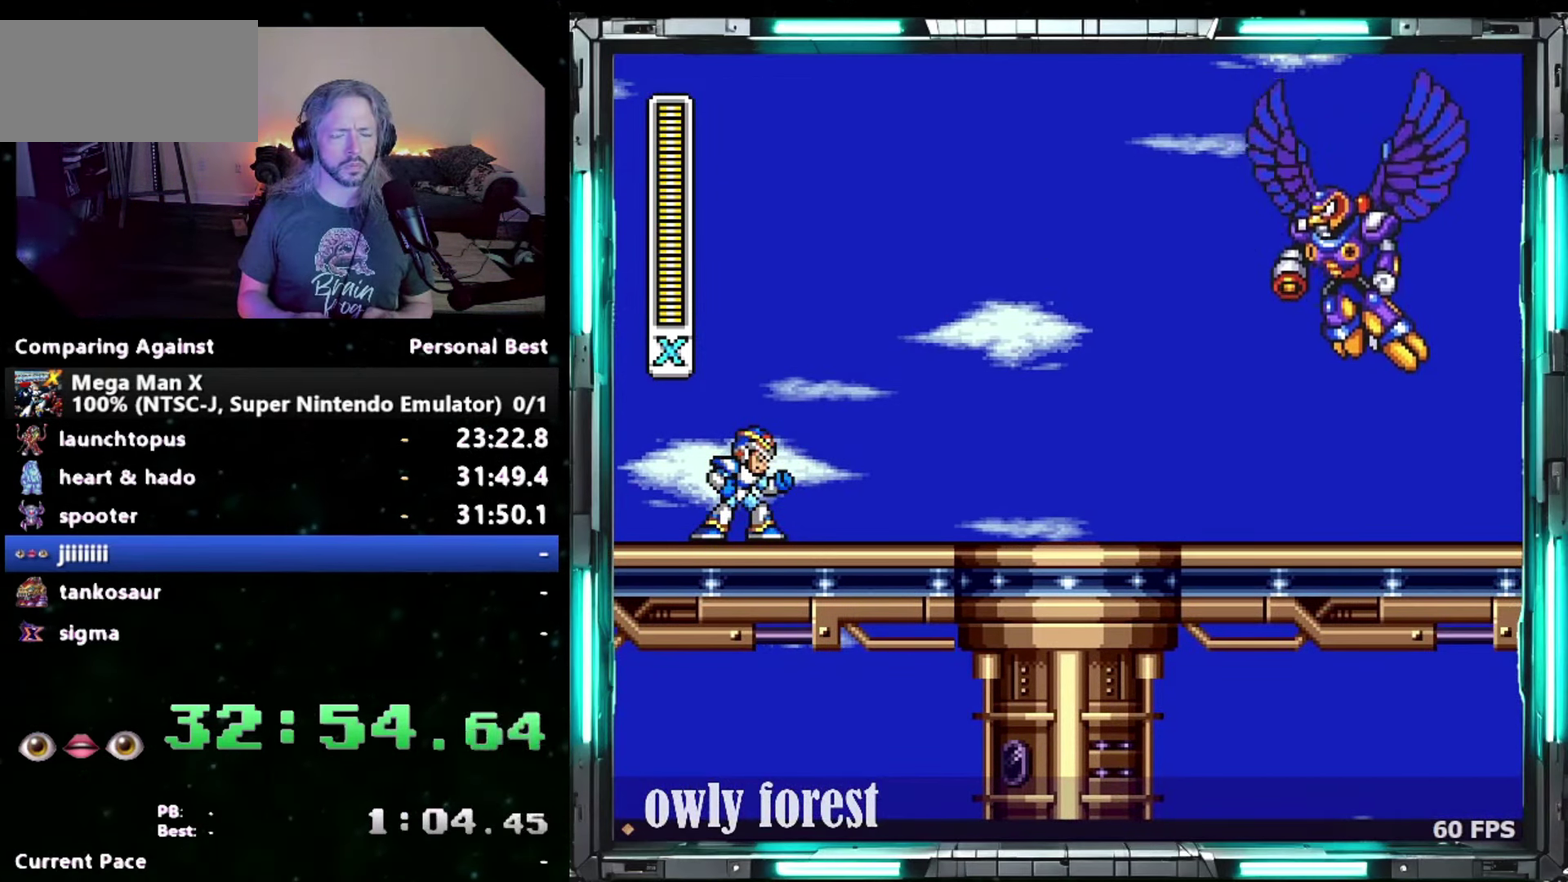
{"buttons": [], "events": []}
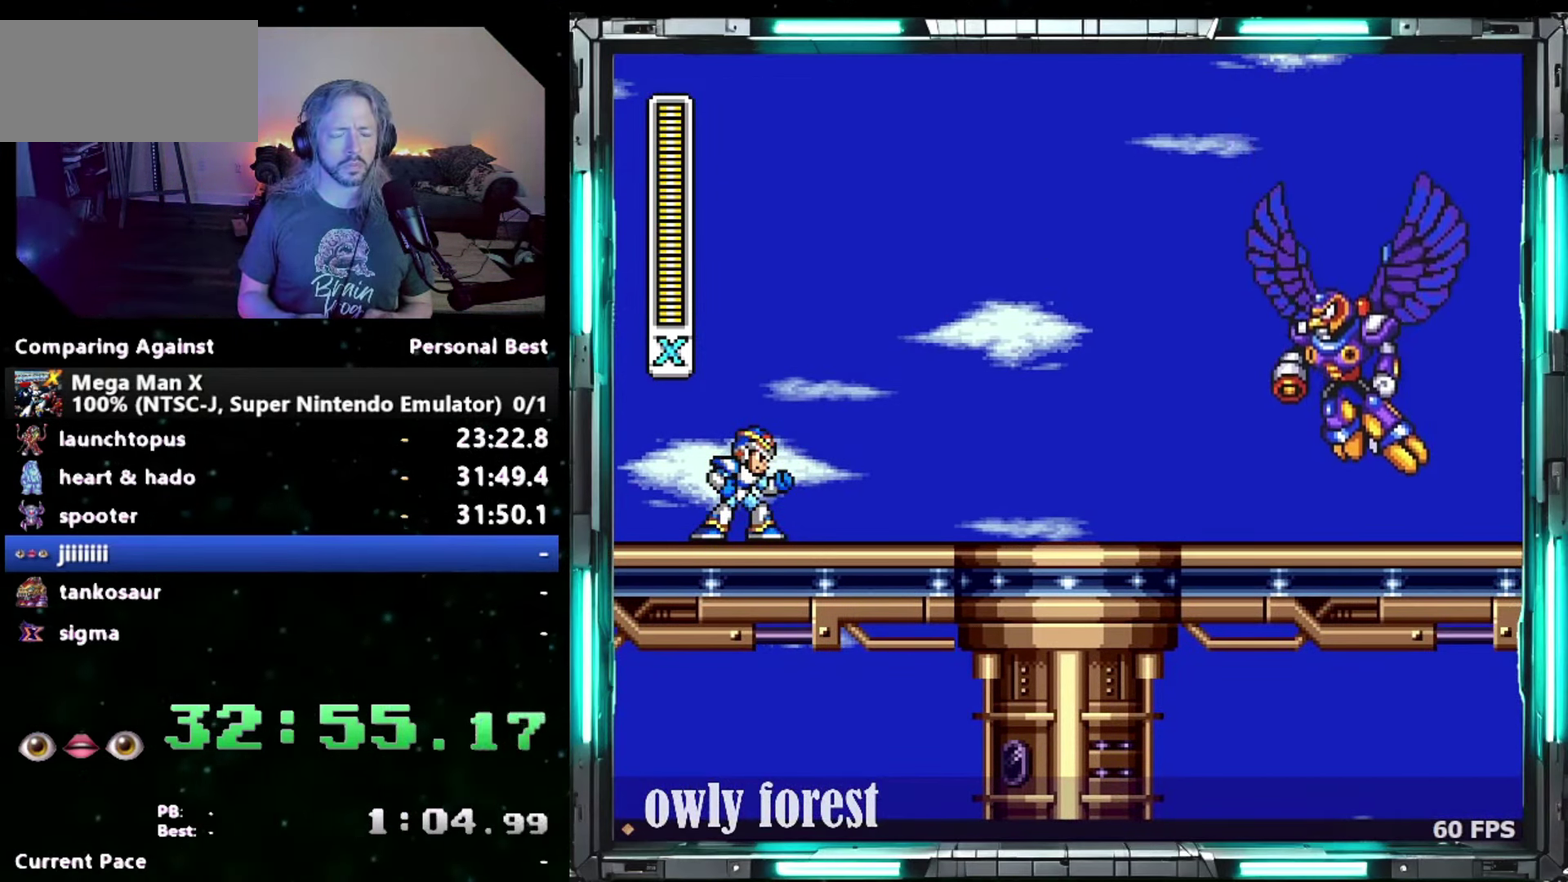
{"buttons": [], "events": []}
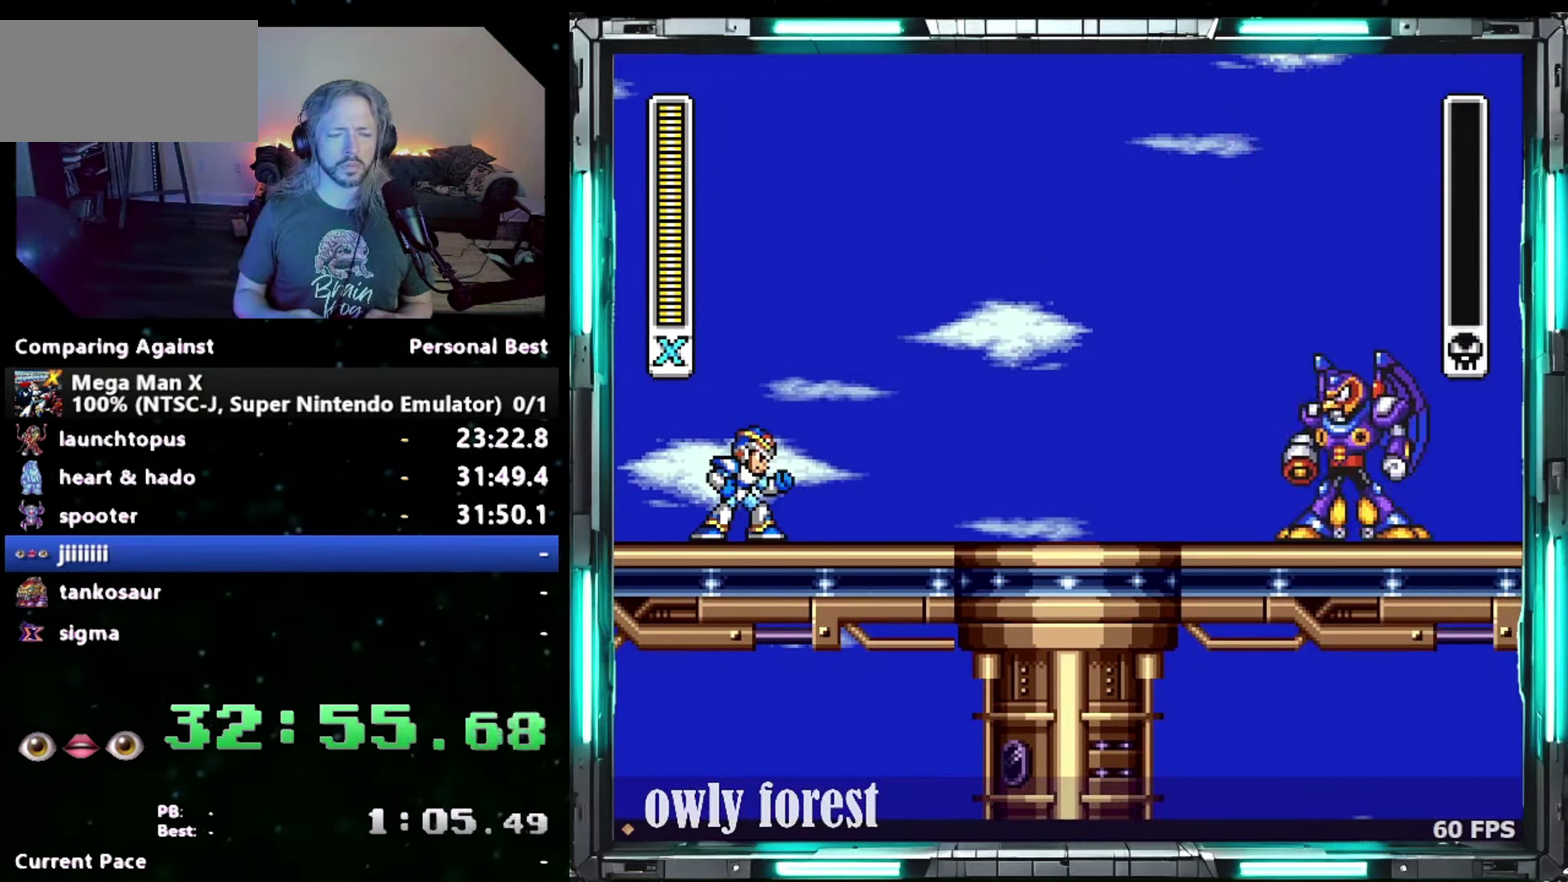
{"buttons": ["DPAD_DOWN", "DPAD_RIGHT"], "events": [[17, "DPAD_RIGHT", "down"], [117, "DPAD_DOWN", "down"]]}
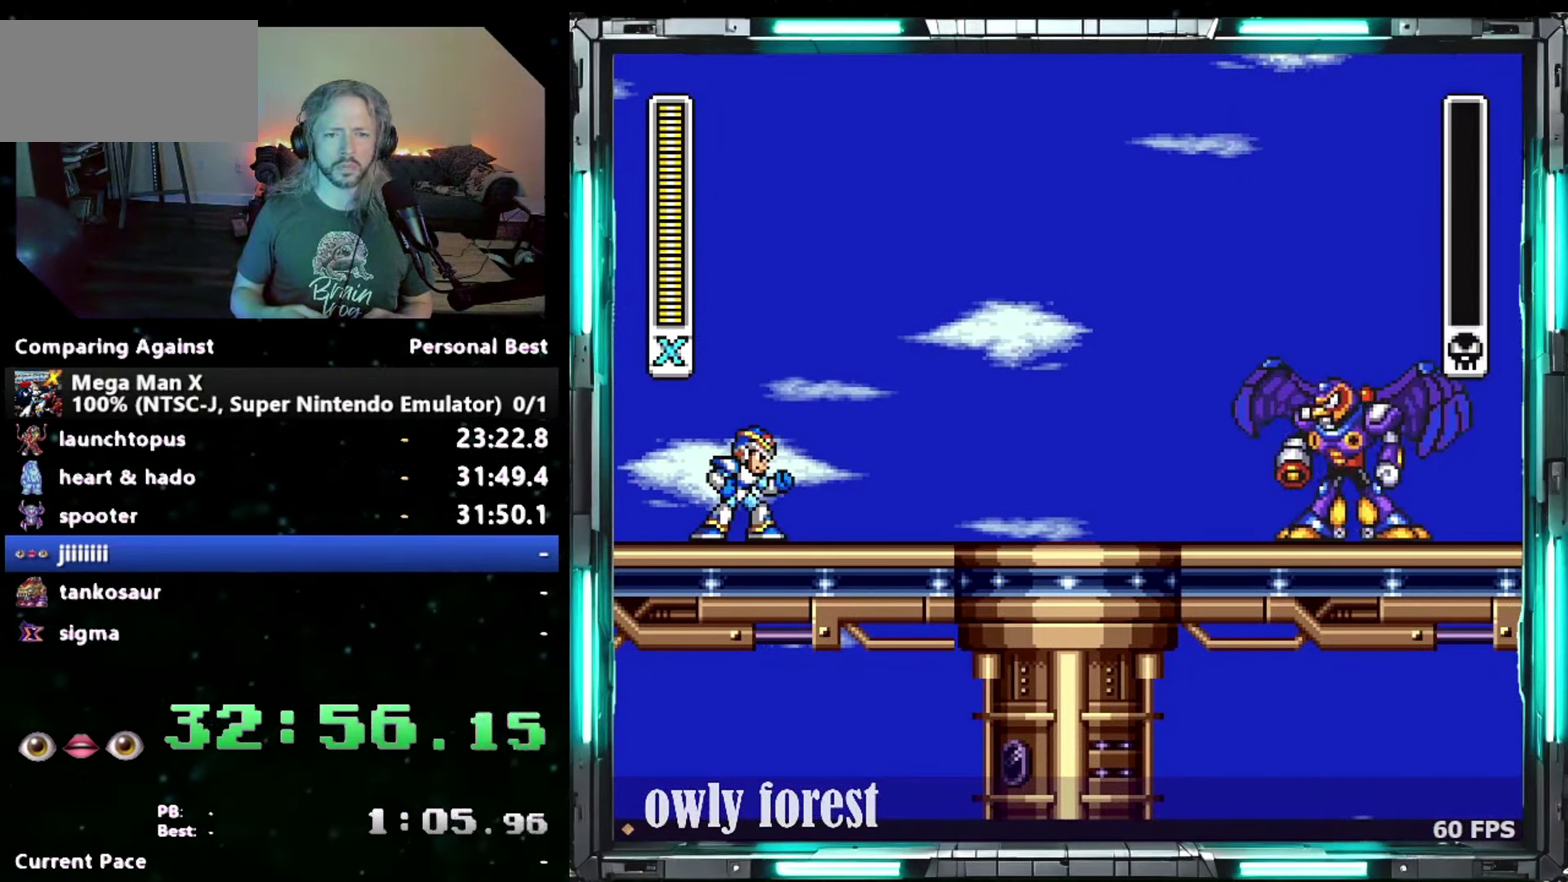
{"buttons": ["DPAD_DOWN", "DPAD_RIGHT"], "events": []}
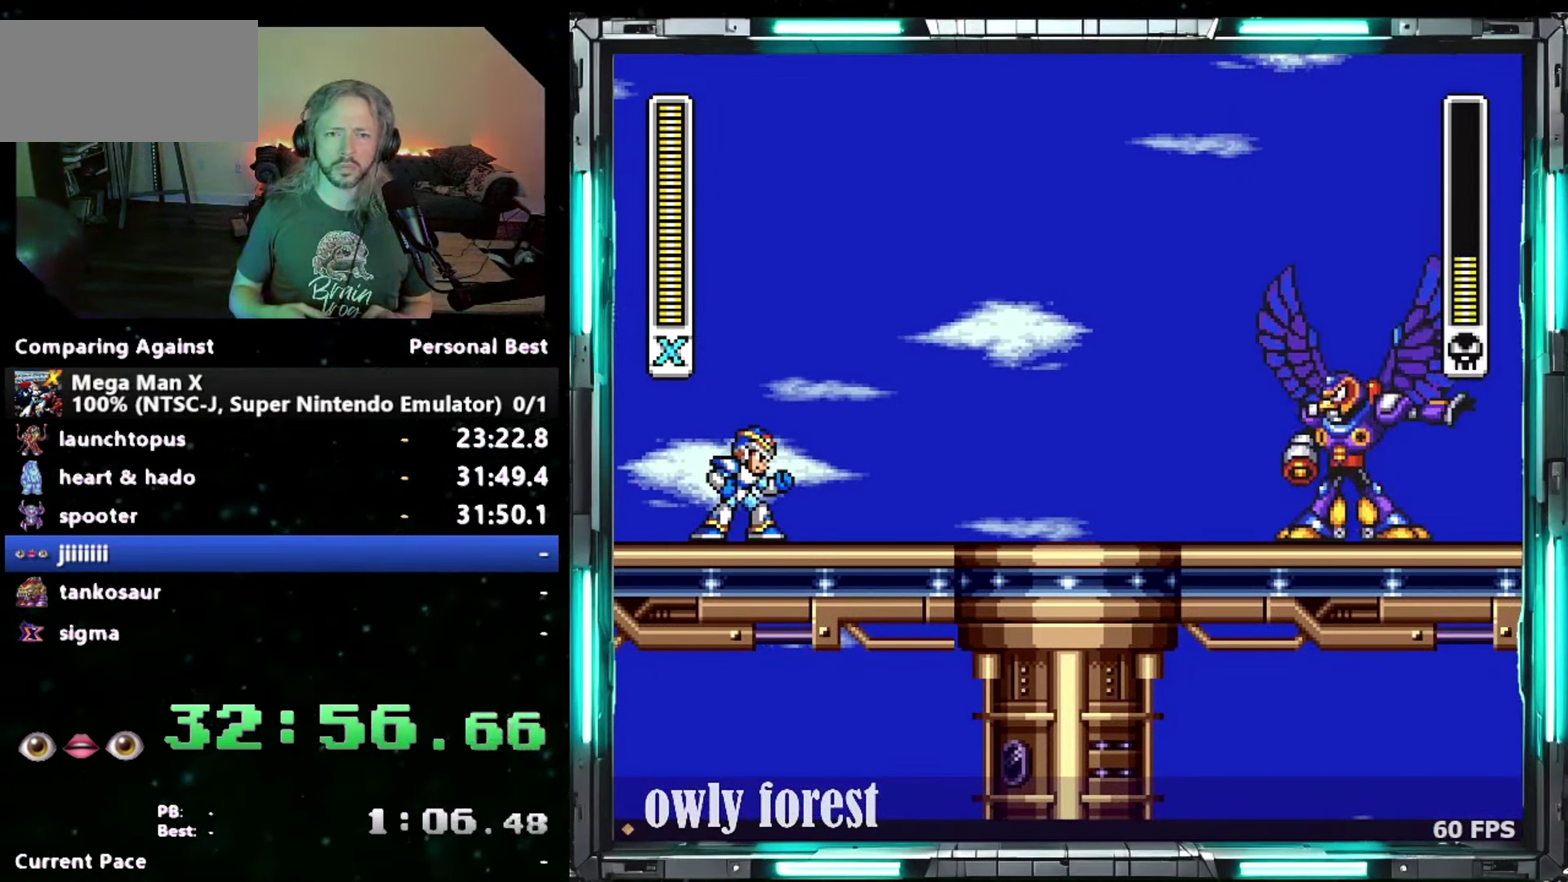
{"buttons": ["DPAD_DOWN", "DPAD_RIGHT"], "events": []}
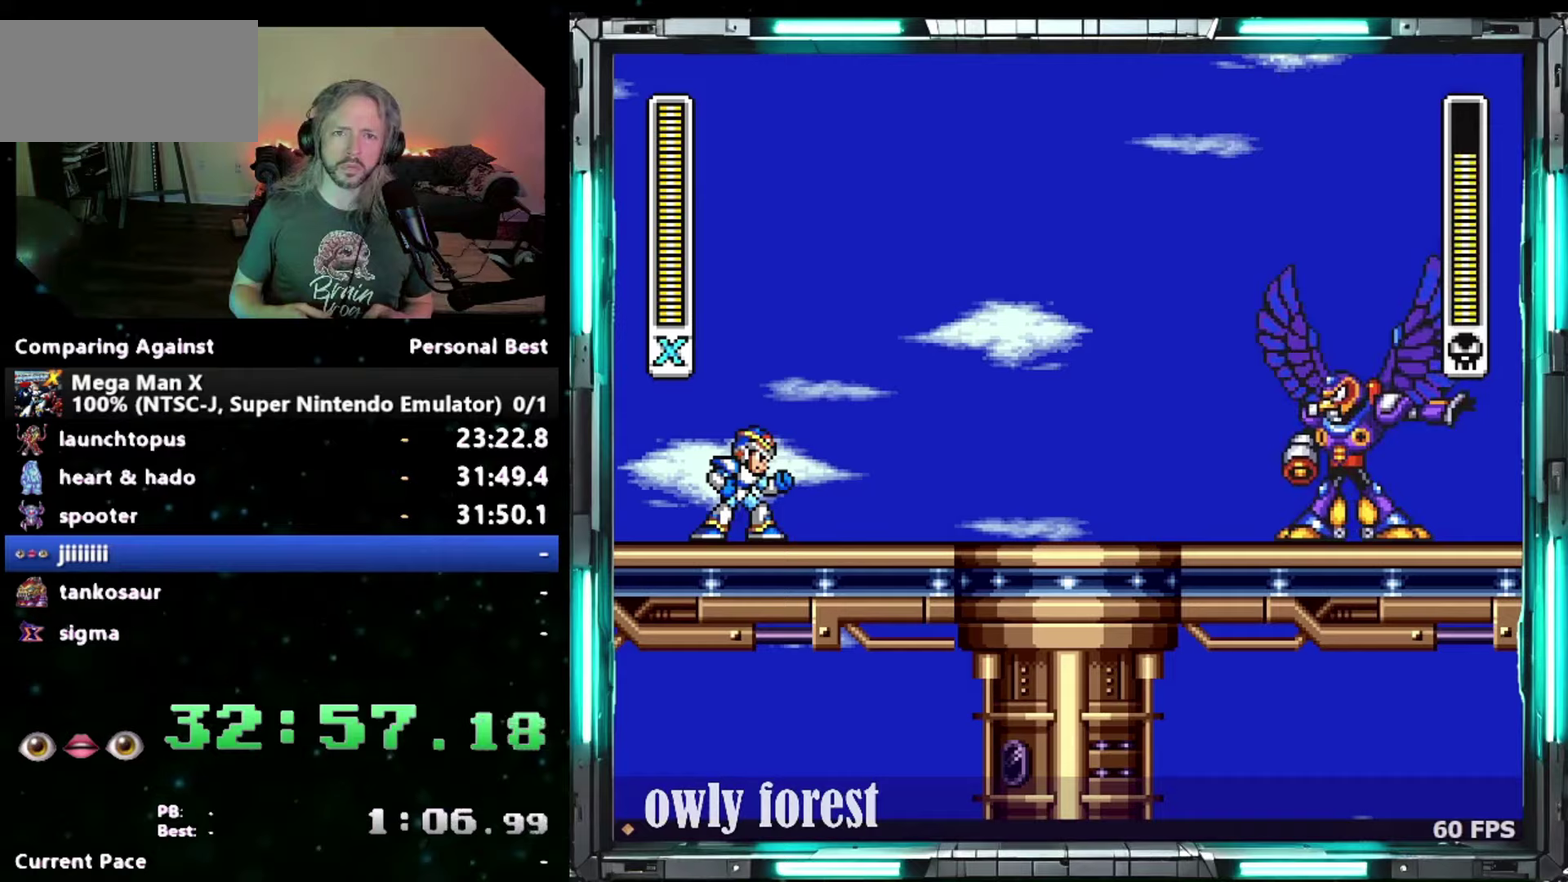
{"buttons": ["DPAD_DOWN", "DPAD_RIGHT"], "events": []}
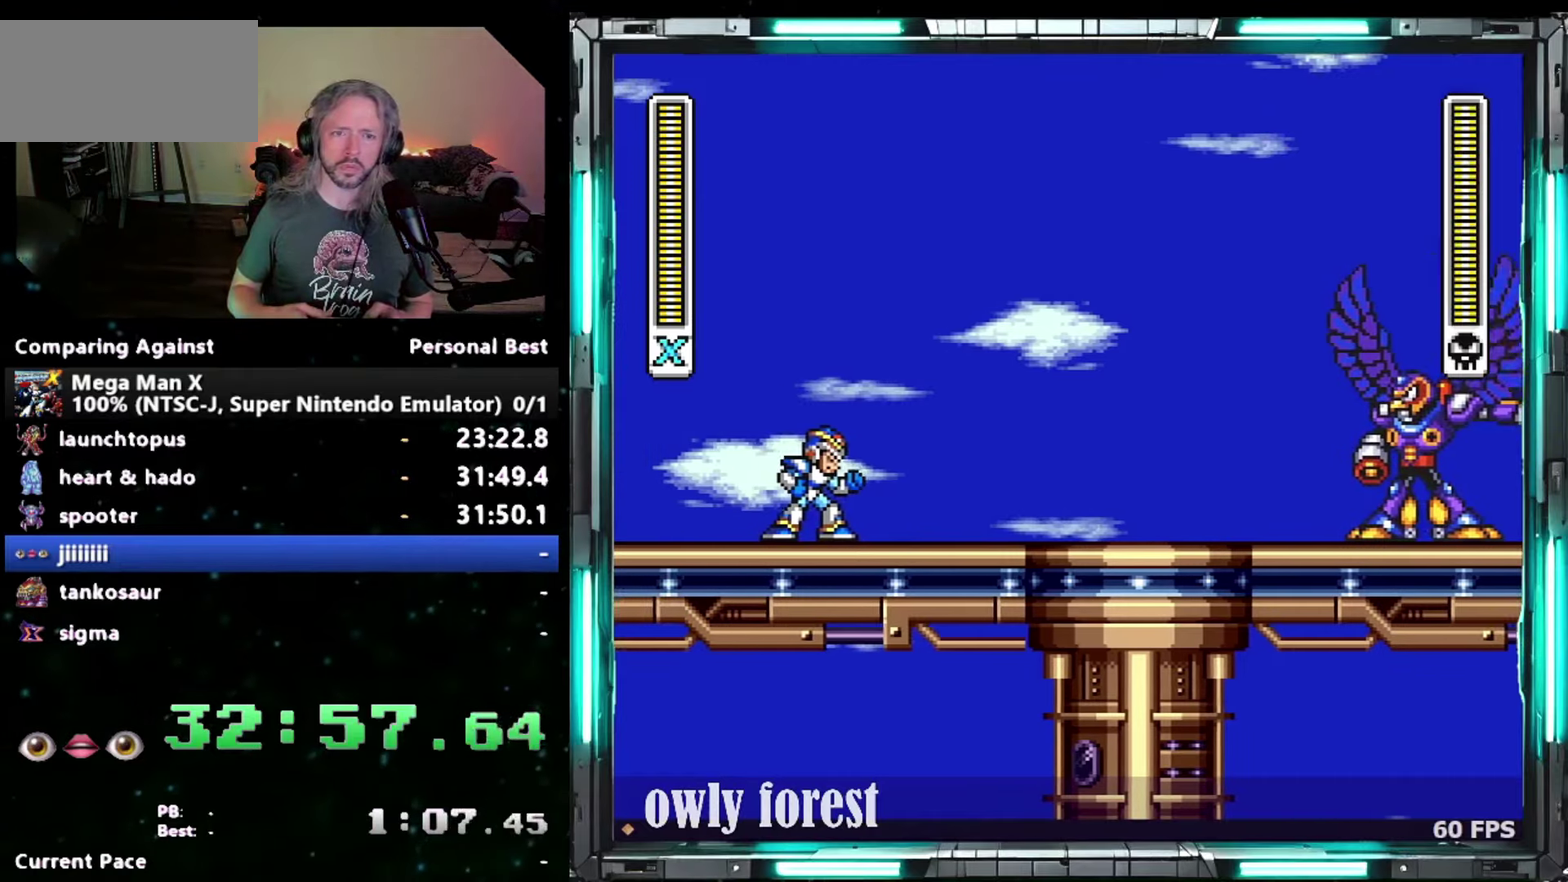
{"buttons": ["DPAD_DOWN", "DPAD_RIGHT"], "events": []}
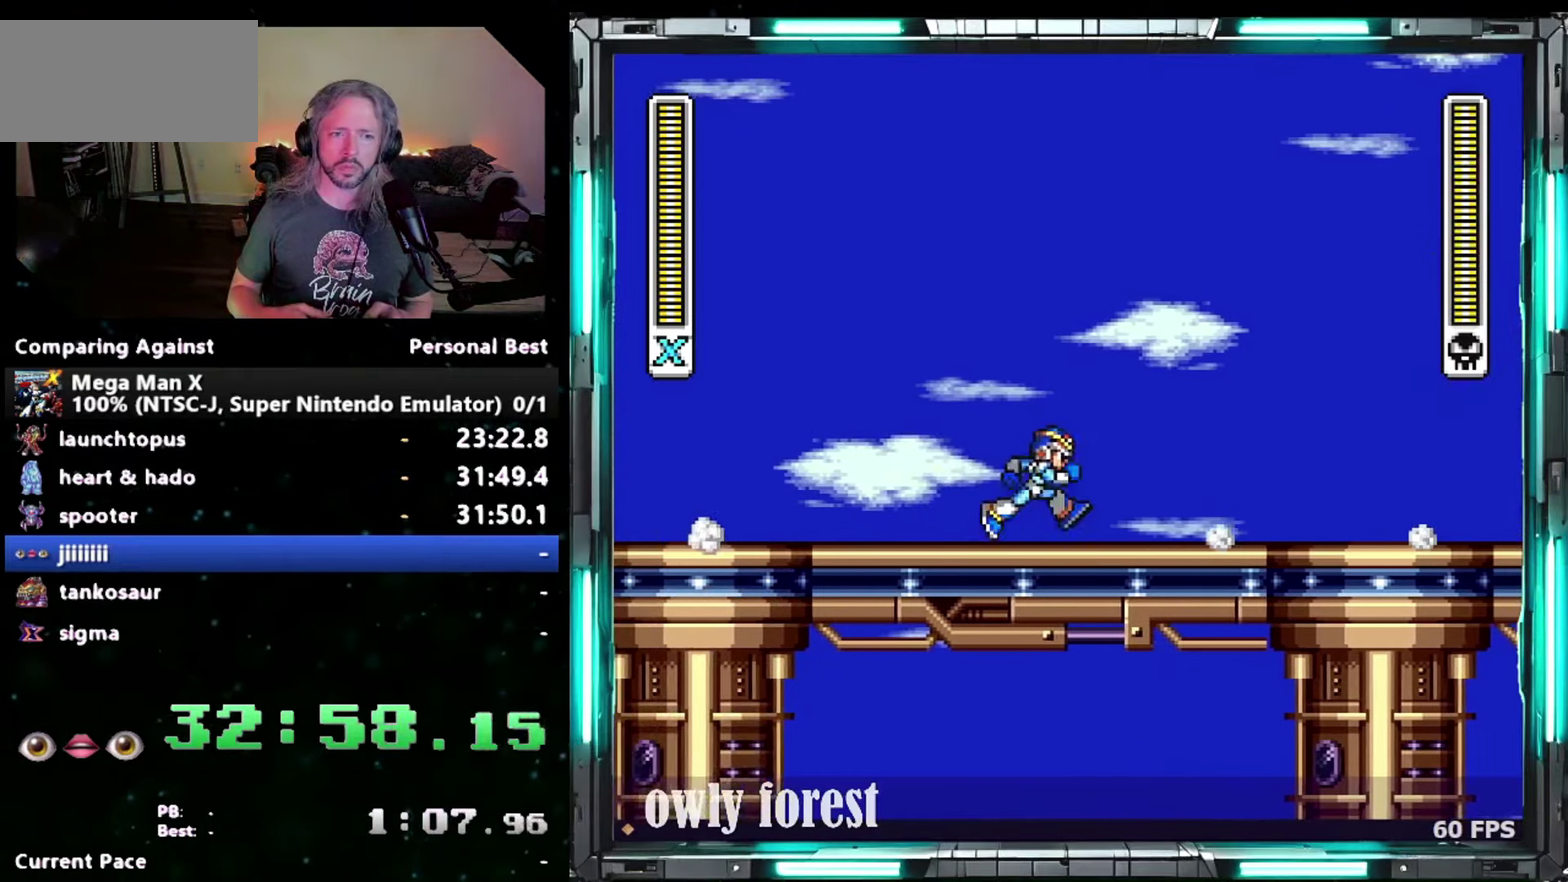
{"buttons": ["B", "DPAD_DOWN", "DPAD_RIGHT"], "events": [[83, "B", "down"]]}
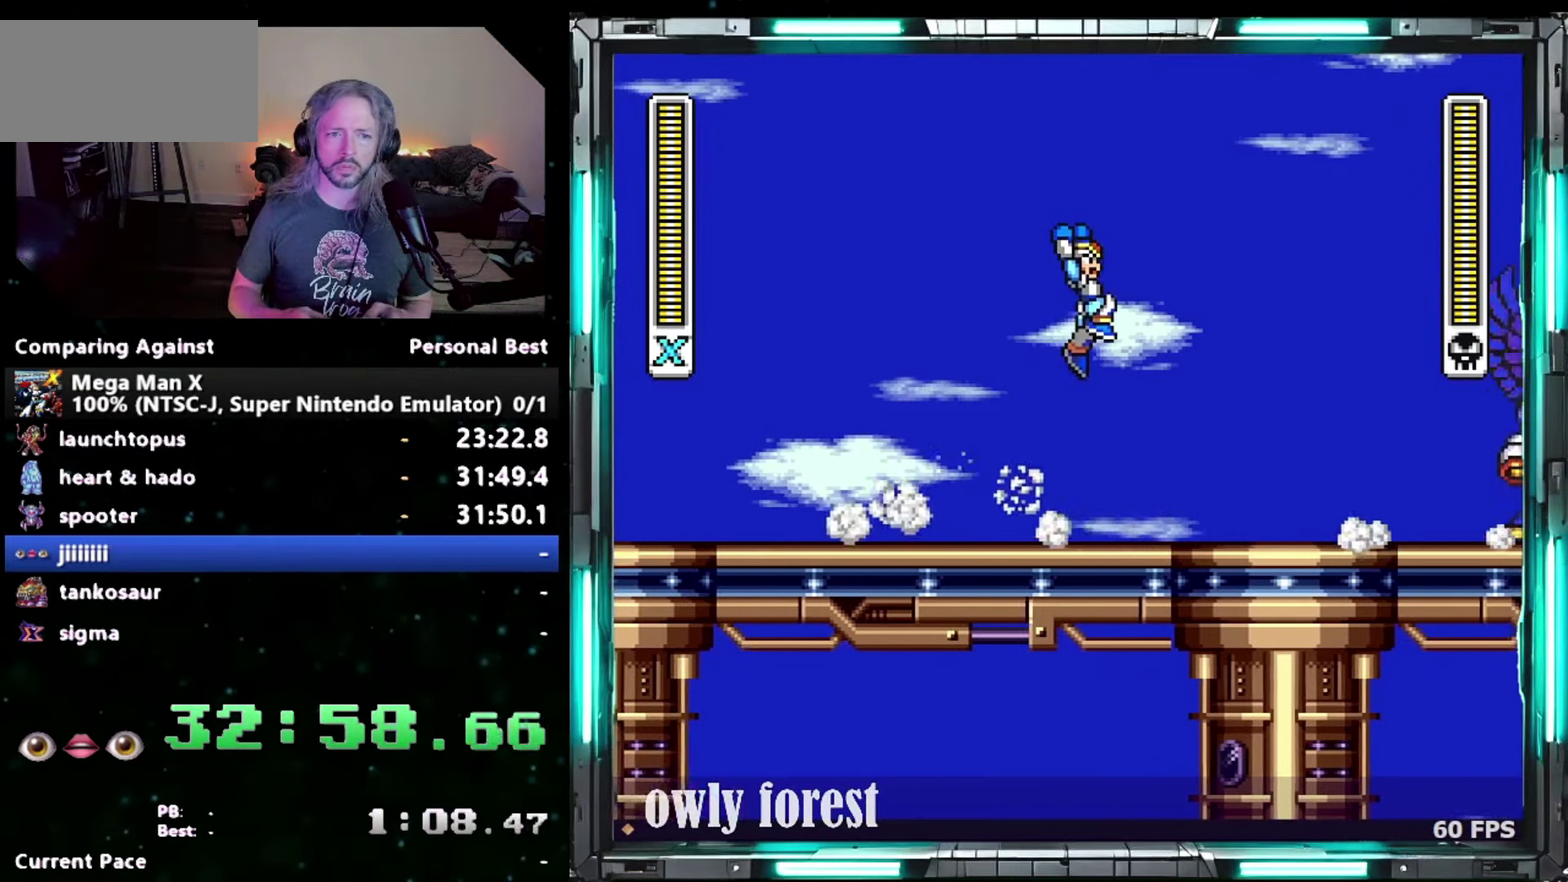
{"buttons": ["B", "DPAD_DOWN", "DPAD_RIGHT"], "events": [[17, "B", "up"], [450, "B", "down"]]}
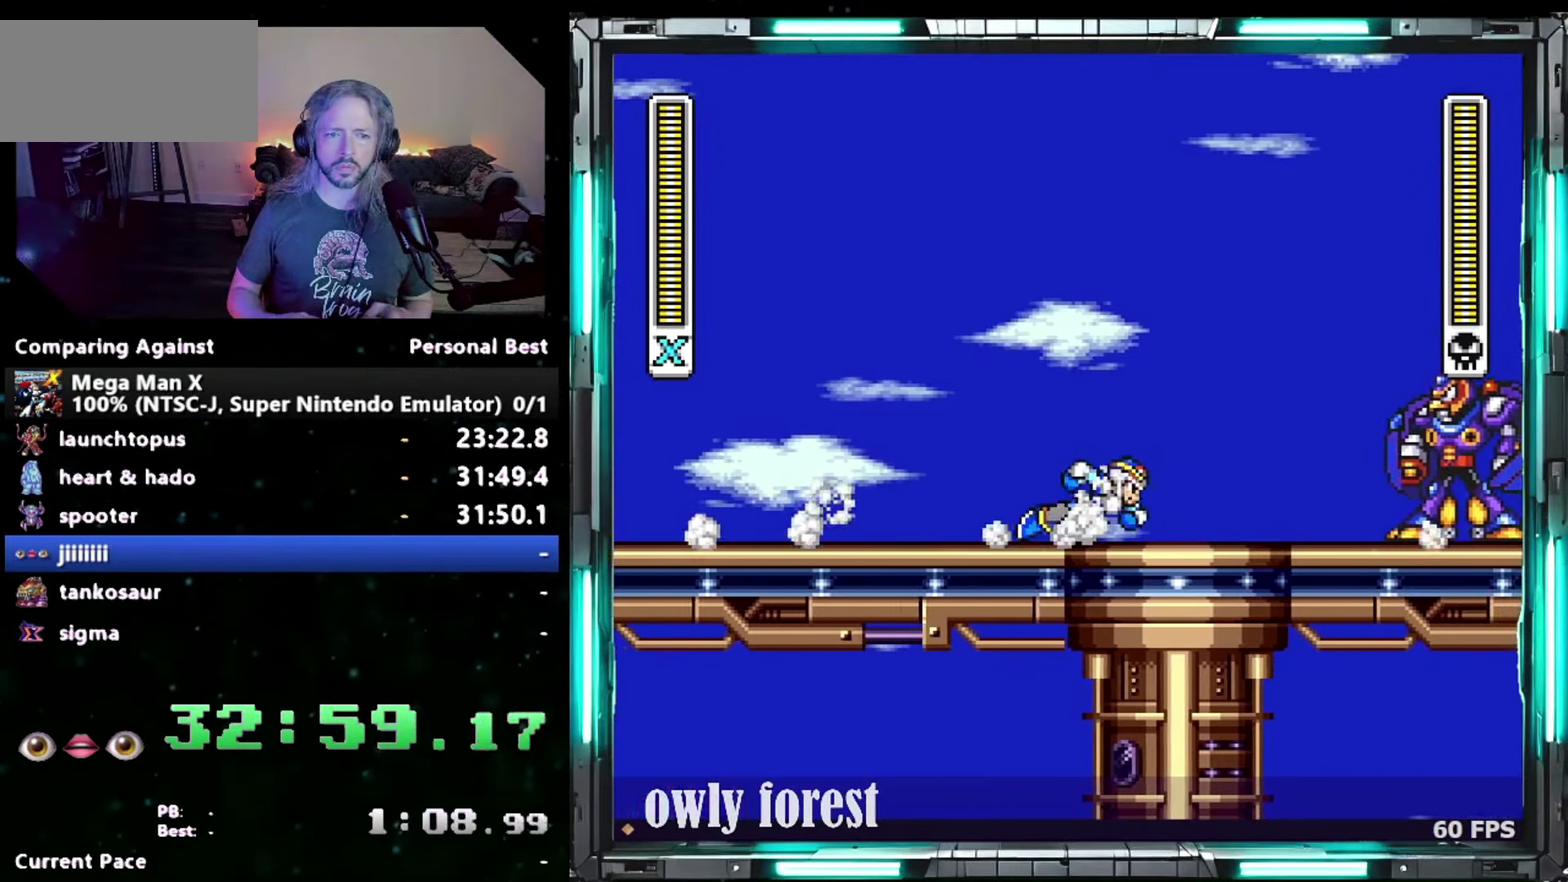
{"buttons": ["DPAD_DOWN", "DPAD_RIGHT"], "events": [[367, "B", "up"]]}
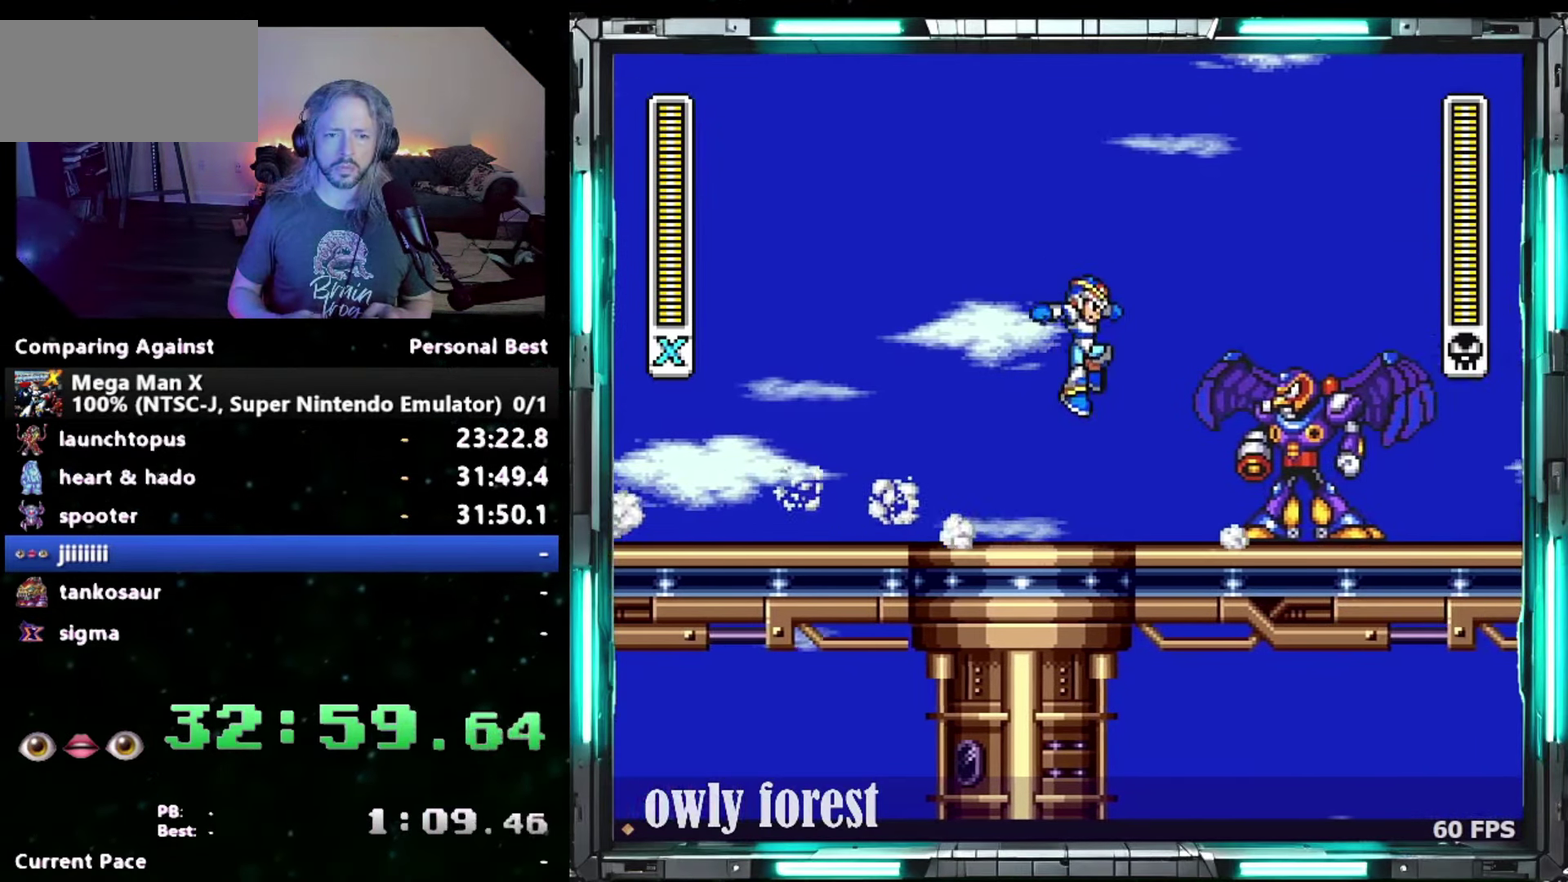
{"buttons": [], "events": [[183, "DPAD_RIGHT", "up"], [300, "DPAD_RIGHT", "down"], [333, "DPAD_DOWN", "up"], [367, "Y", "down"], [400, "DPAD_RIGHT", "up"], [433, "Y", "up"]]}